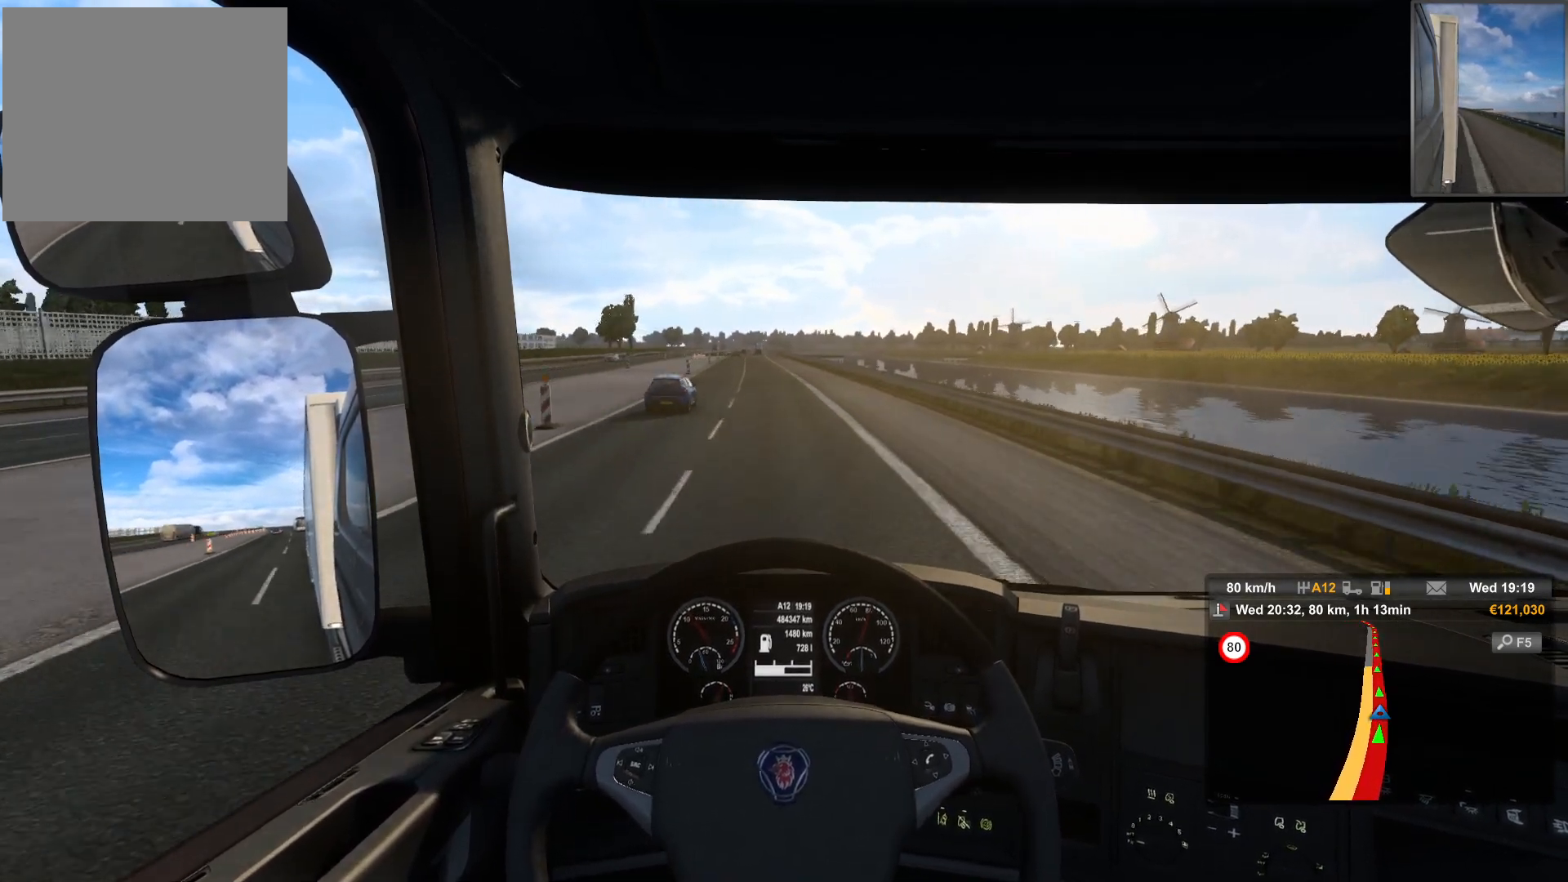
Gameplay with a controller (PlayStation layout); each line is a JSON object with the inputs held at the frame after it. "events" lists button and stick changes between this image and that frame as [ms after this image, input, new state], when the widget could be followed in between.
{"buttons": [], "left_stick": "left", "right_stick": "center", "events": [[350, "left_stick", "left"]]}
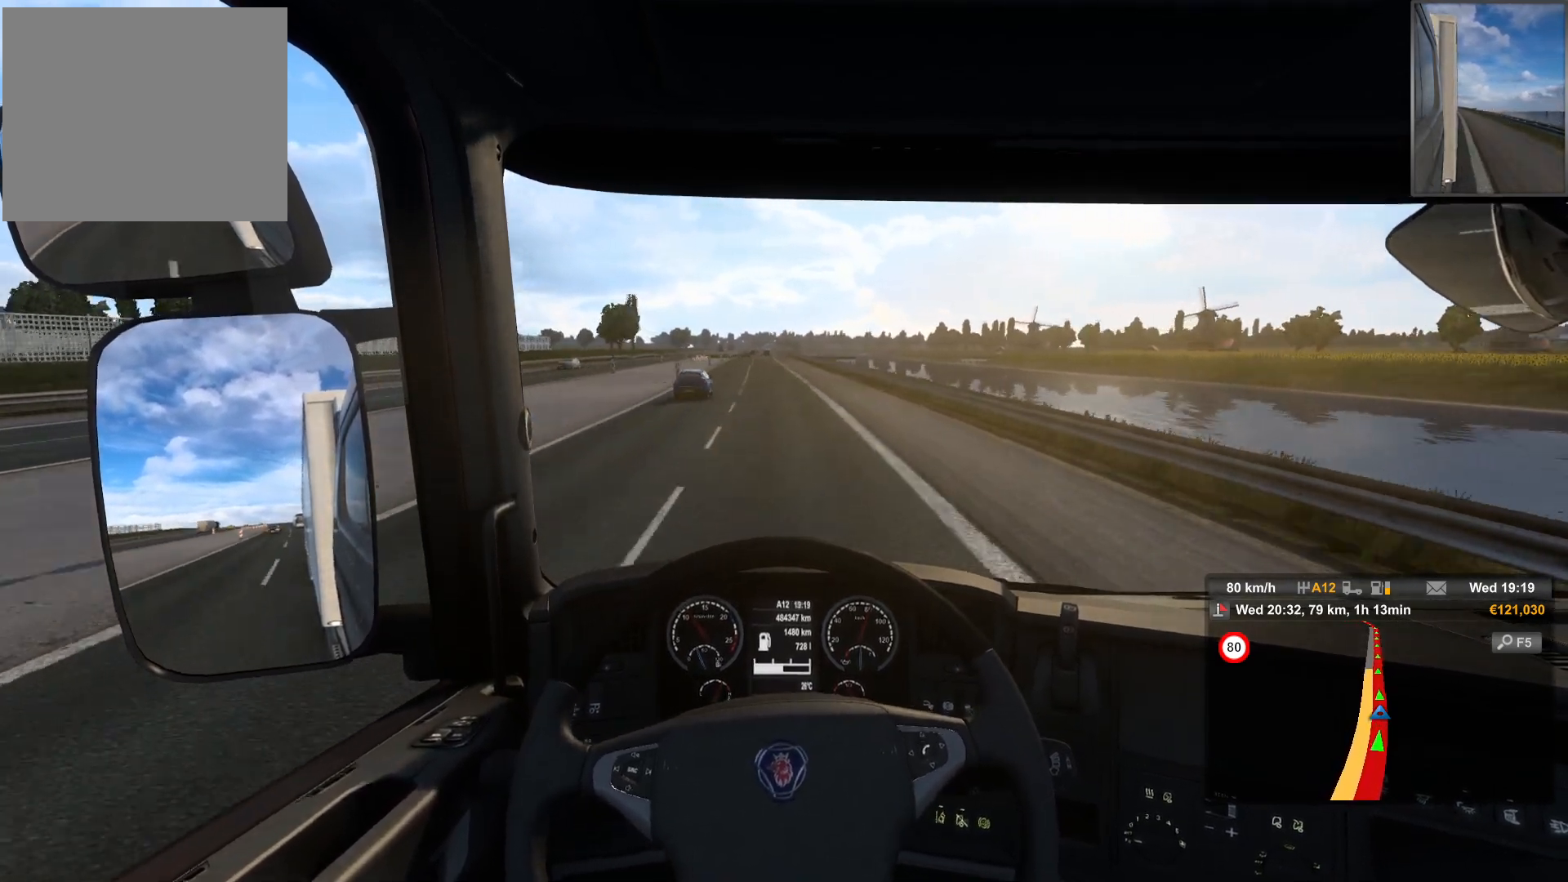
{"buttons": [], "left_stick": "left", "right_stick": "center", "events": []}
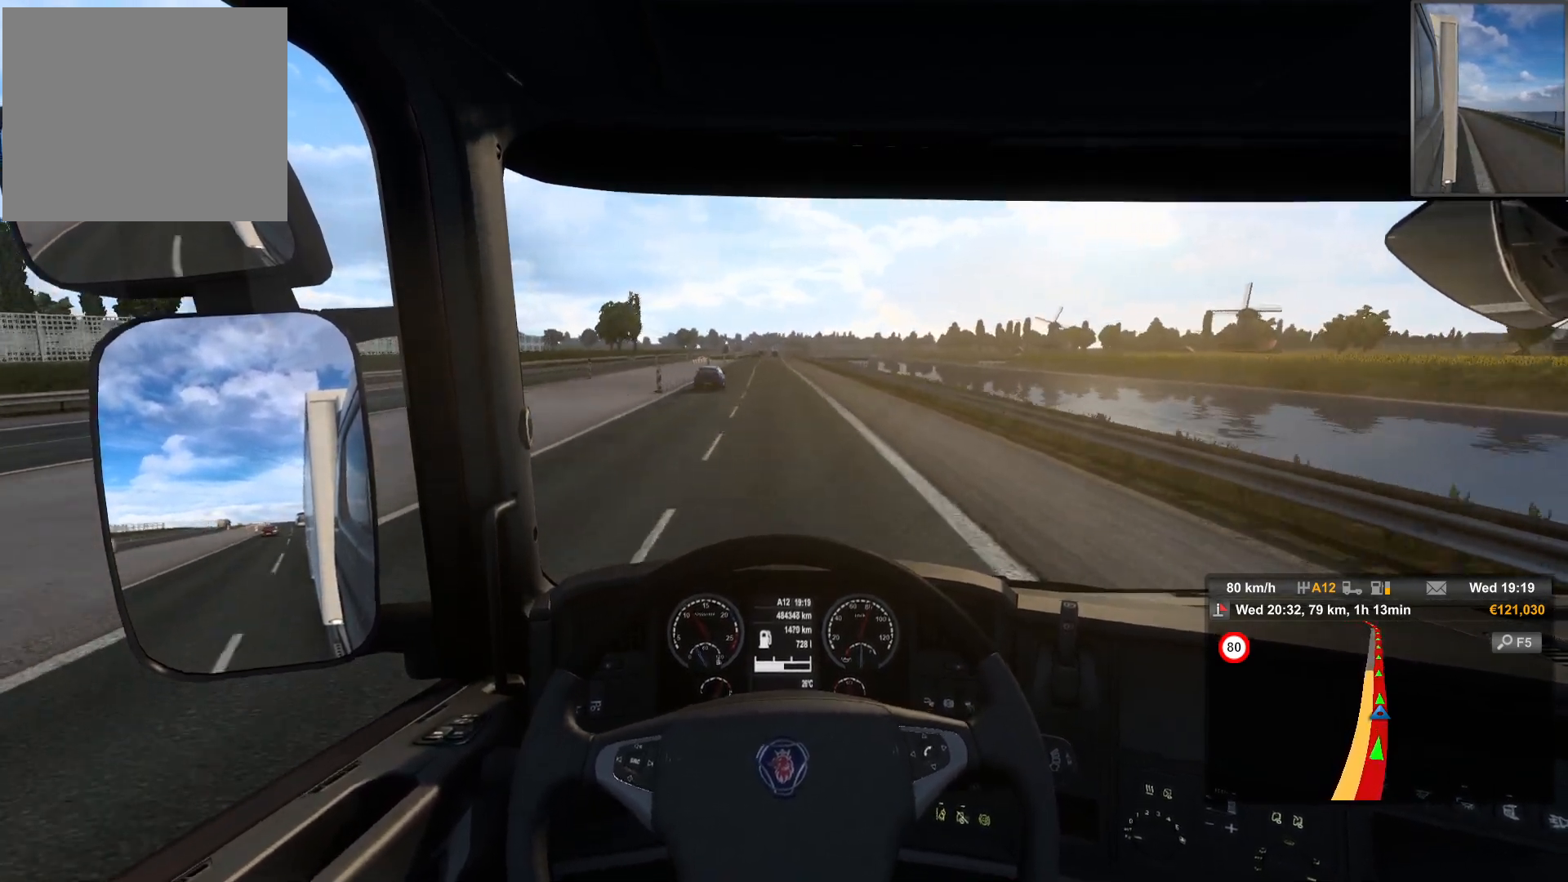
{"buttons": [], "left_stick": "center", "right_stick": "center", "events": [[250, "left_stick", "center"]]}
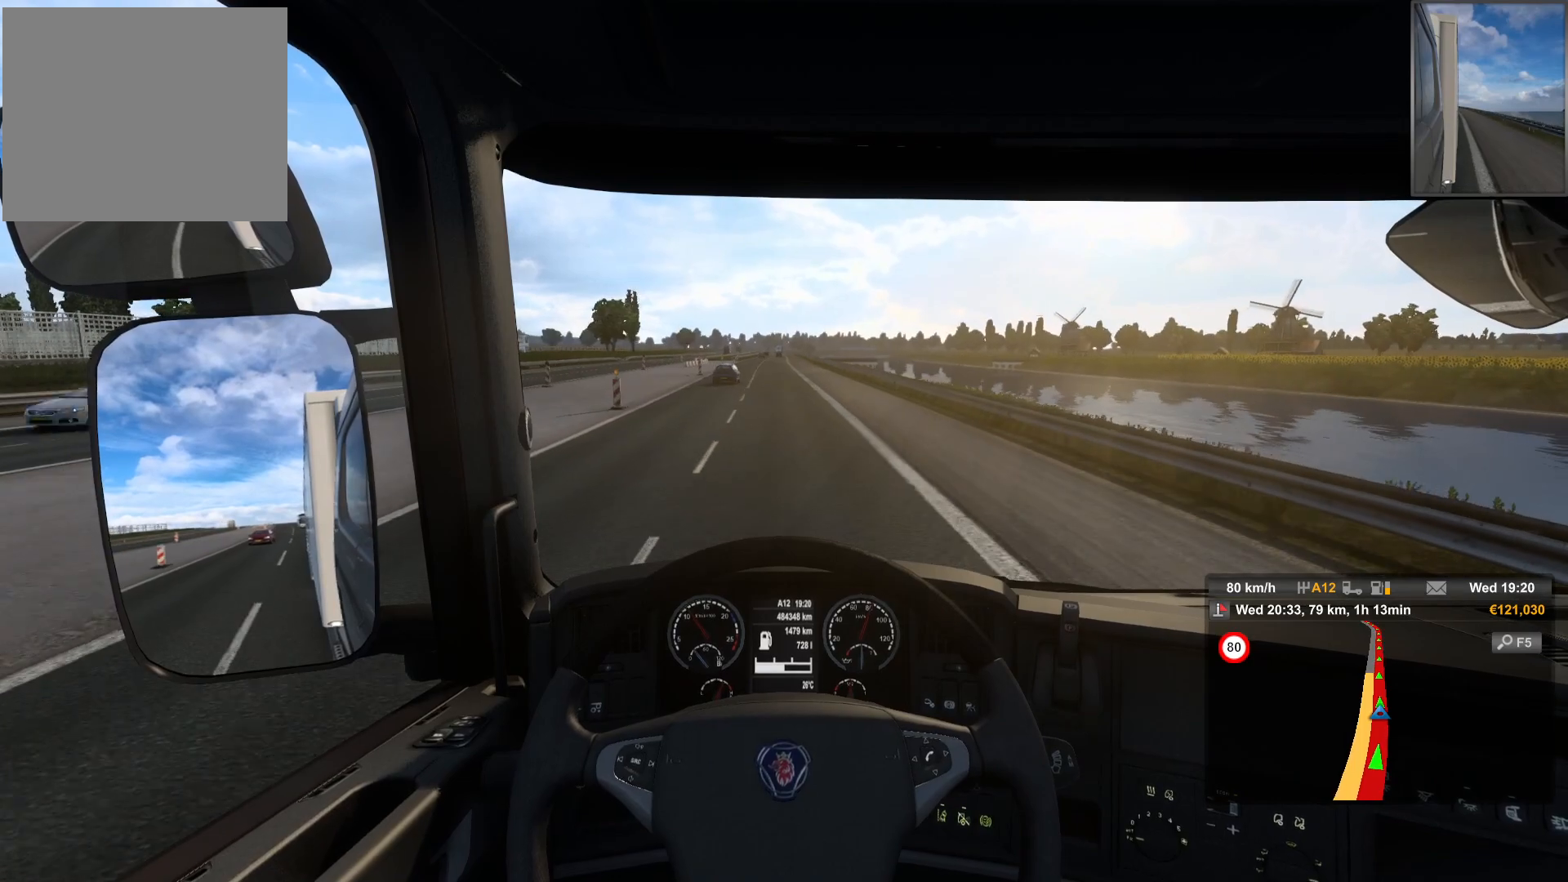
{"buttons": [], "left_stick": "left", "right_stick": "center", "events": [[400, "left_stick", "left"]]}
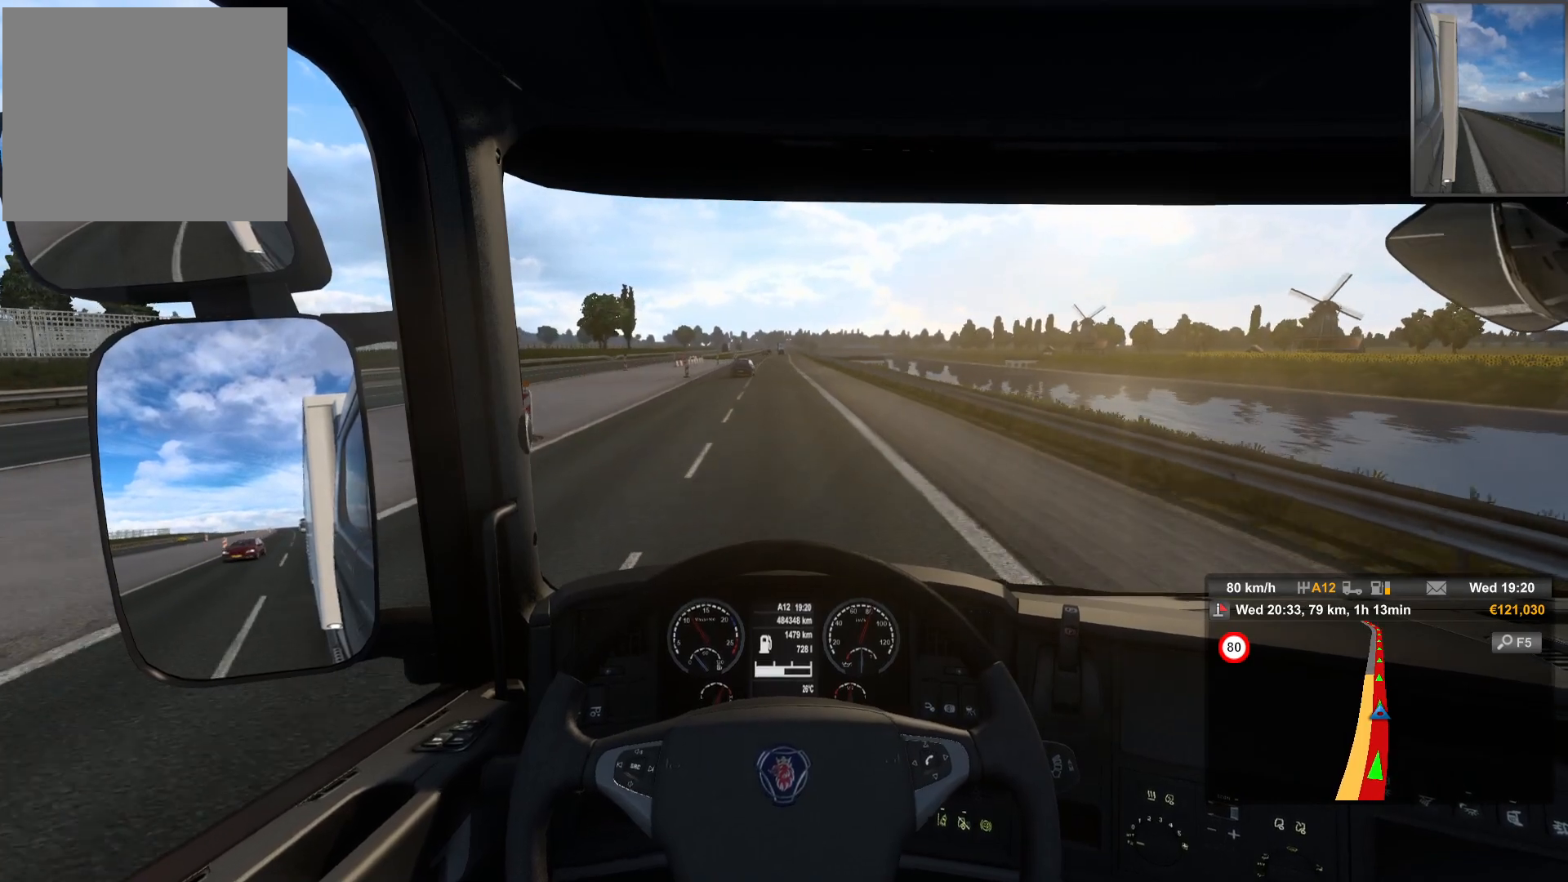
{"buttons": [], "left_stick": "center", "right_stick": "center", "events": [[183, "left_stick", "center"]]}
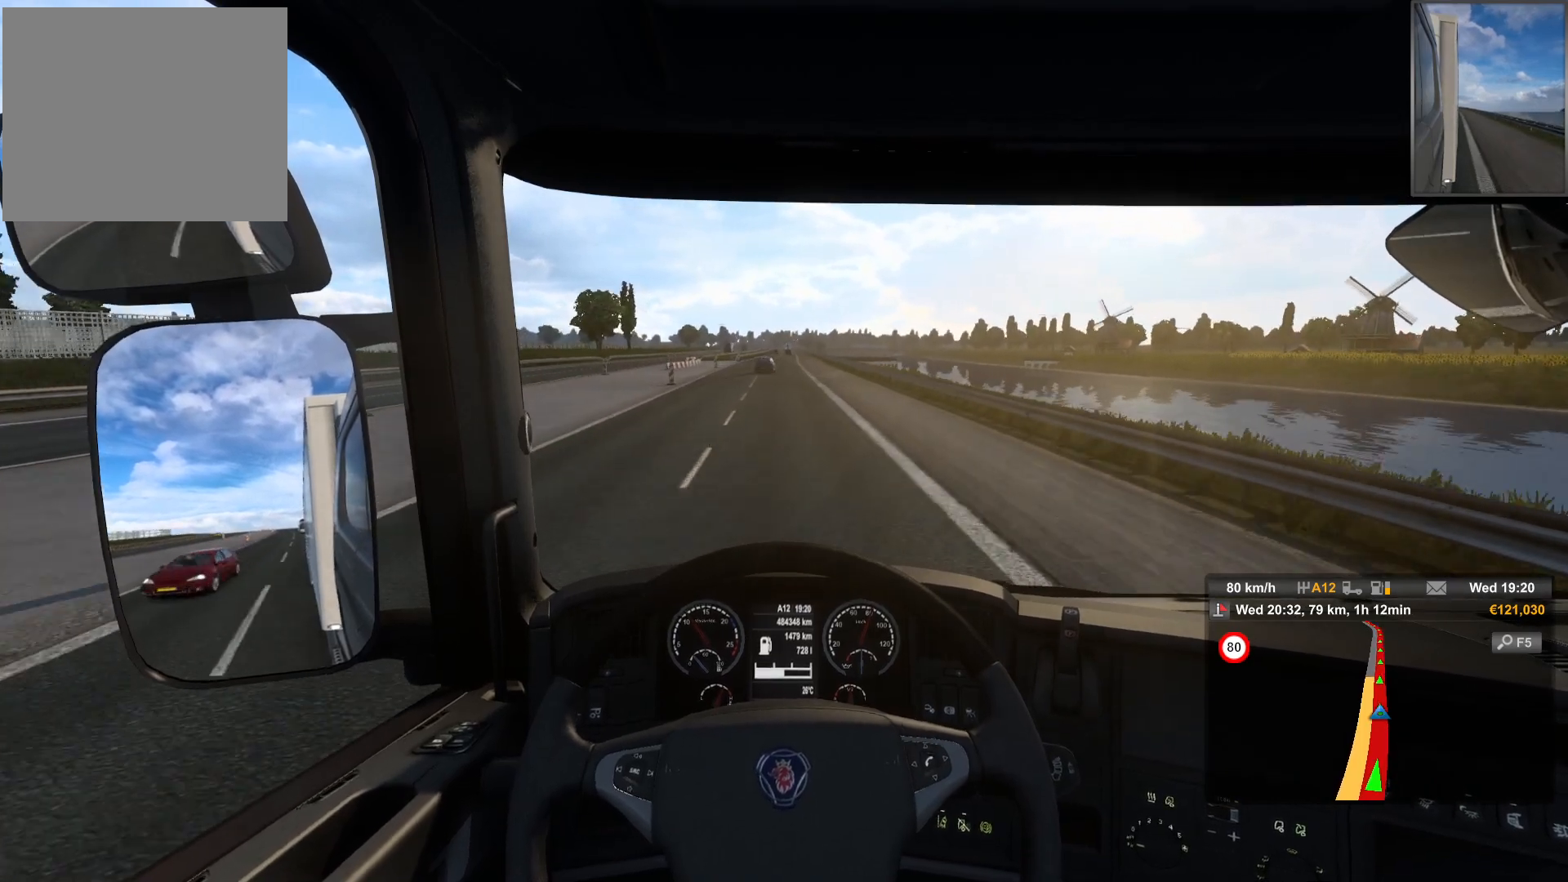
{"buttons": [], "left_stick": "center", "right_stick": "center", "events": []}
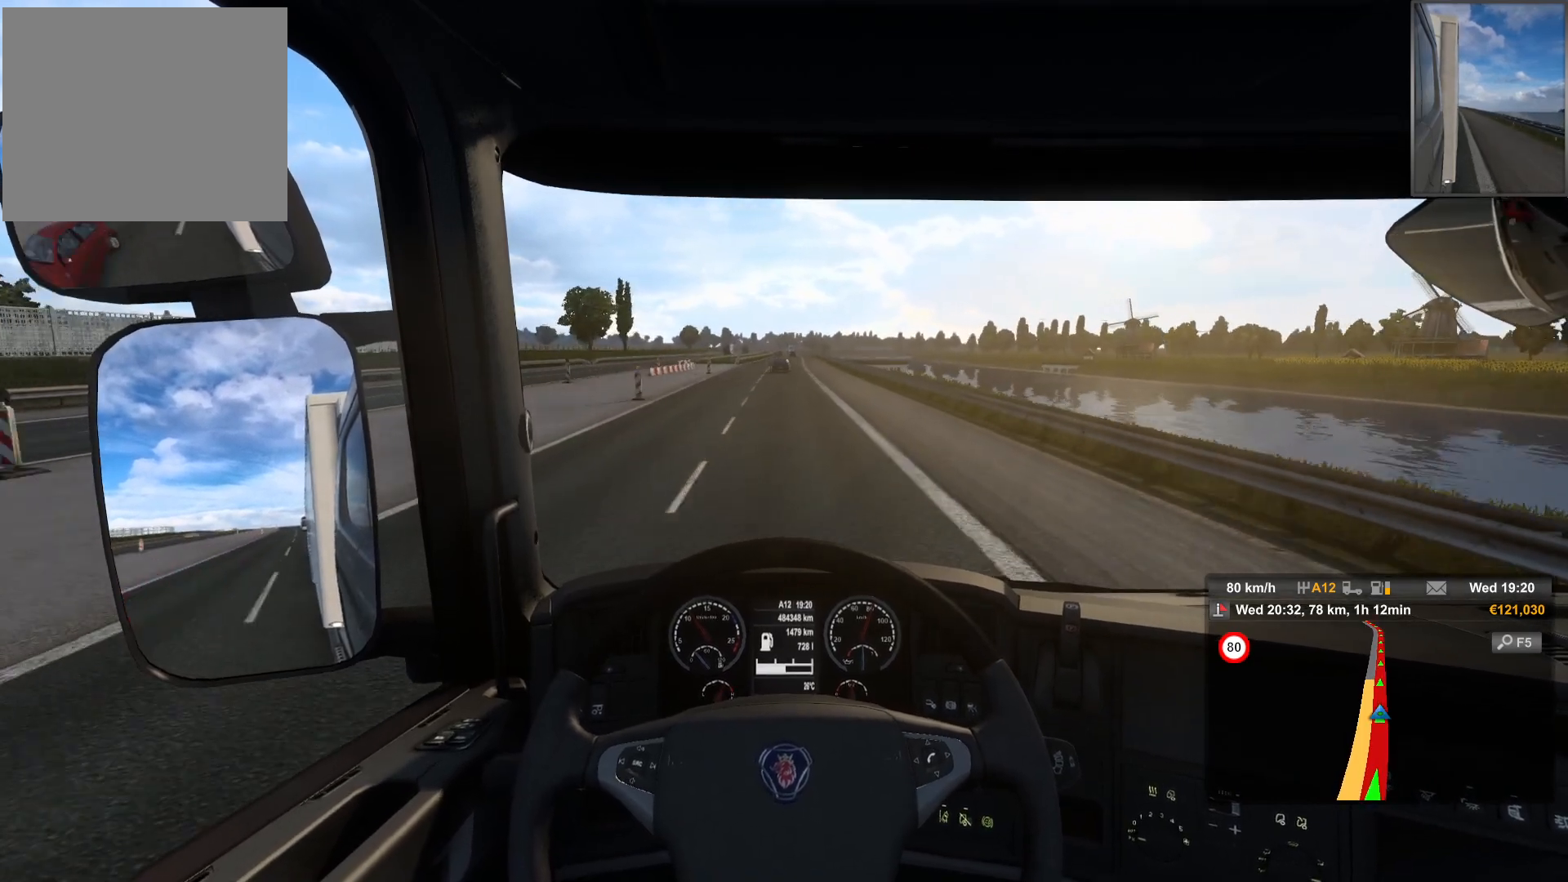
{"buttons": [], "left_stick": "center", "right_stick": "center", "events": []}
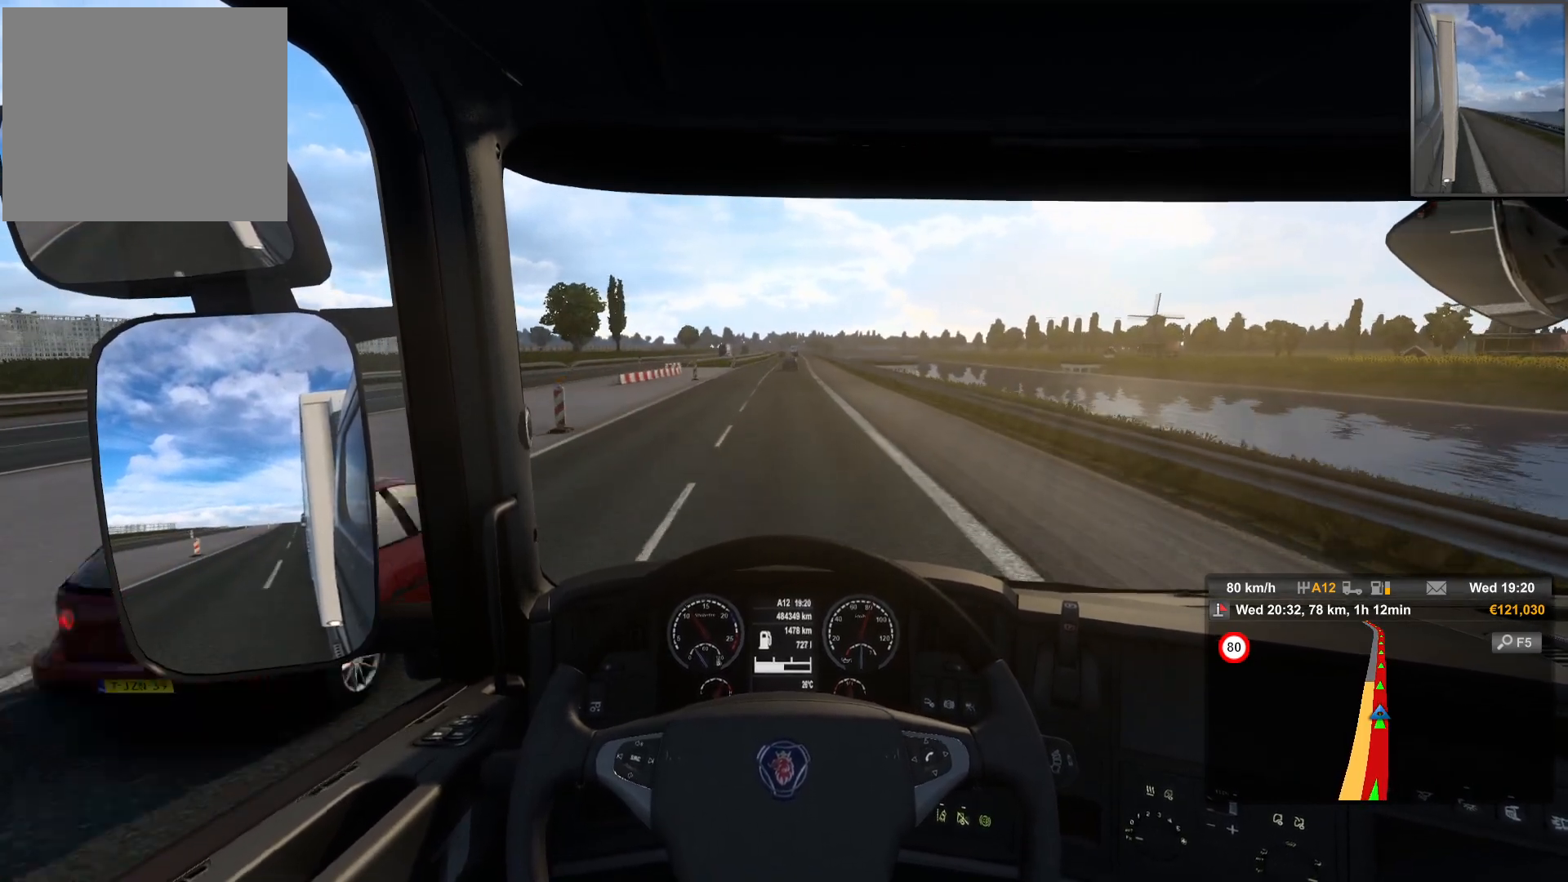
{"buttons": [], "left_stick": "center", "right_stick": "center", "events": []}
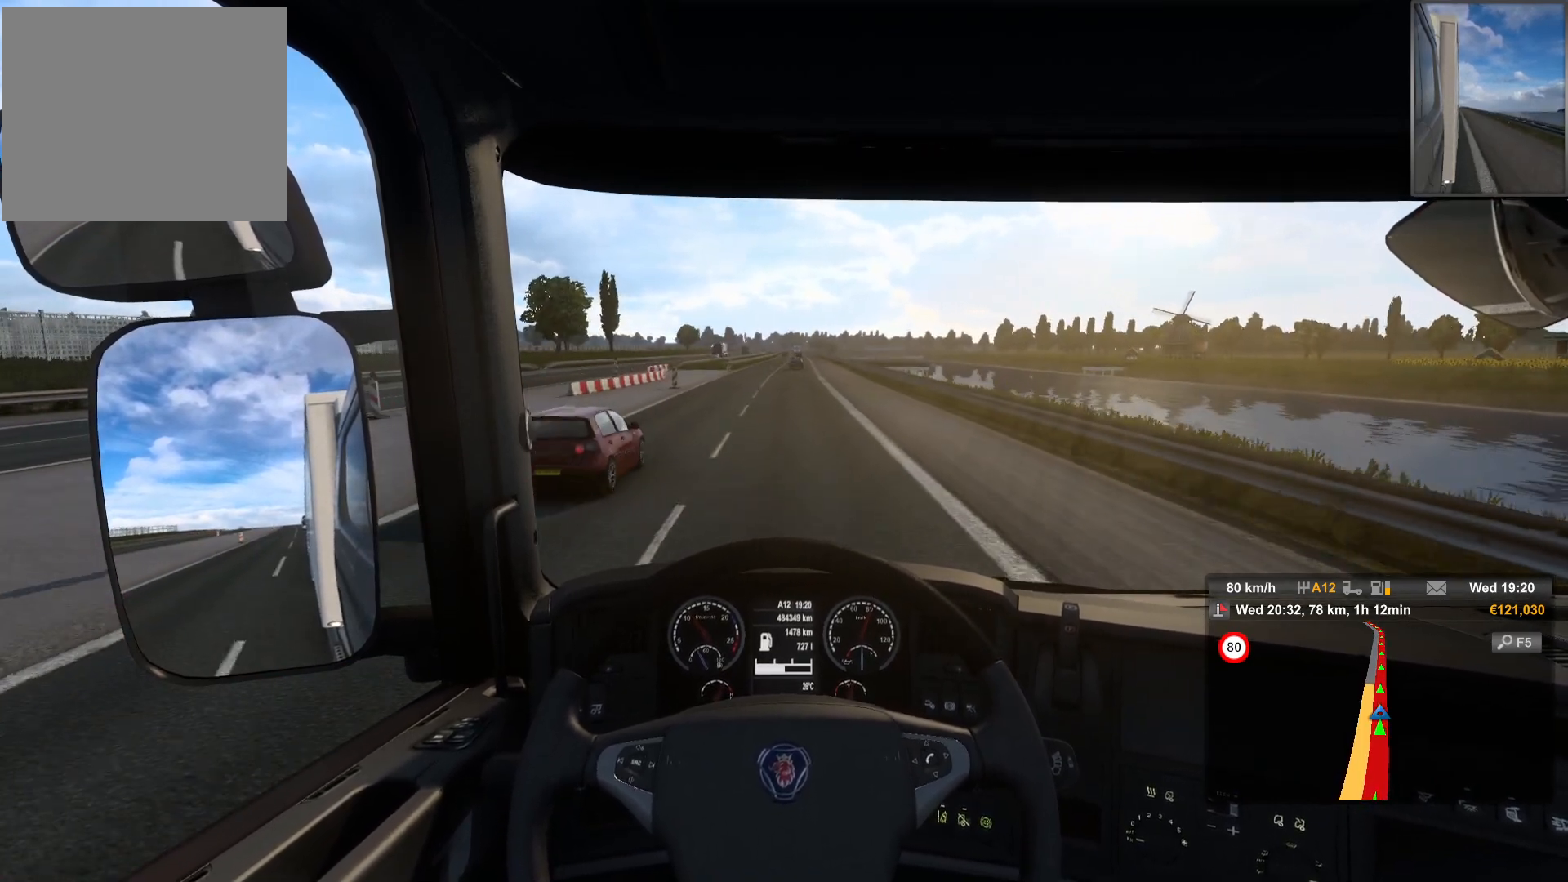
{"buttons": [], "left_stick": "right", "right_stick": "center", "events": [[417, "left_stick", "right"]]}
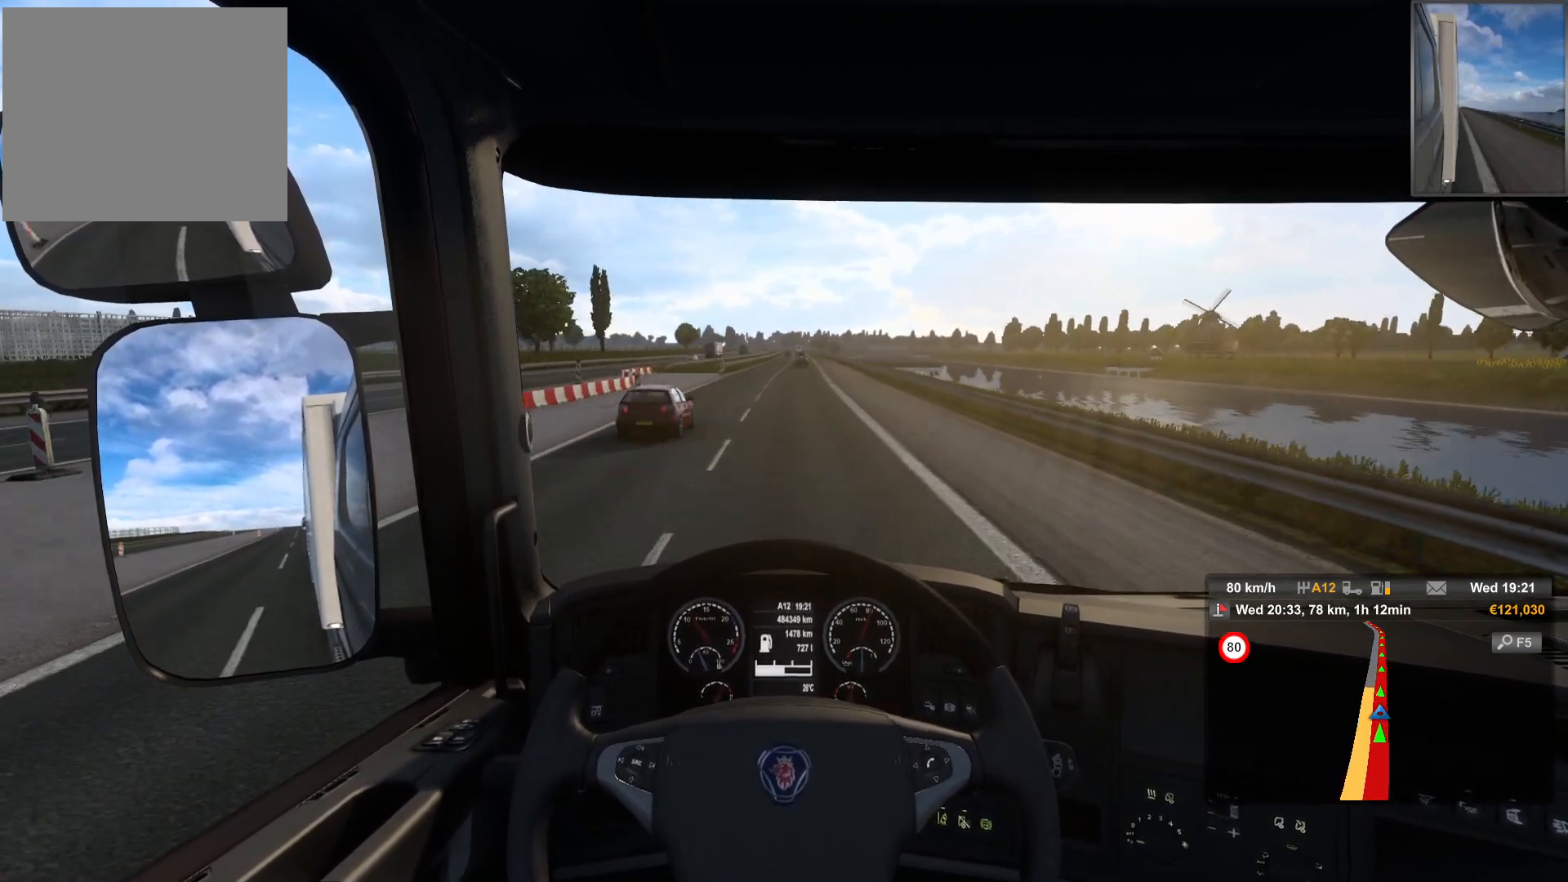
{"buttons": [], "left_stick": "center", "right_stick": "center", "events": [[250, "left_stick", "center"]]}
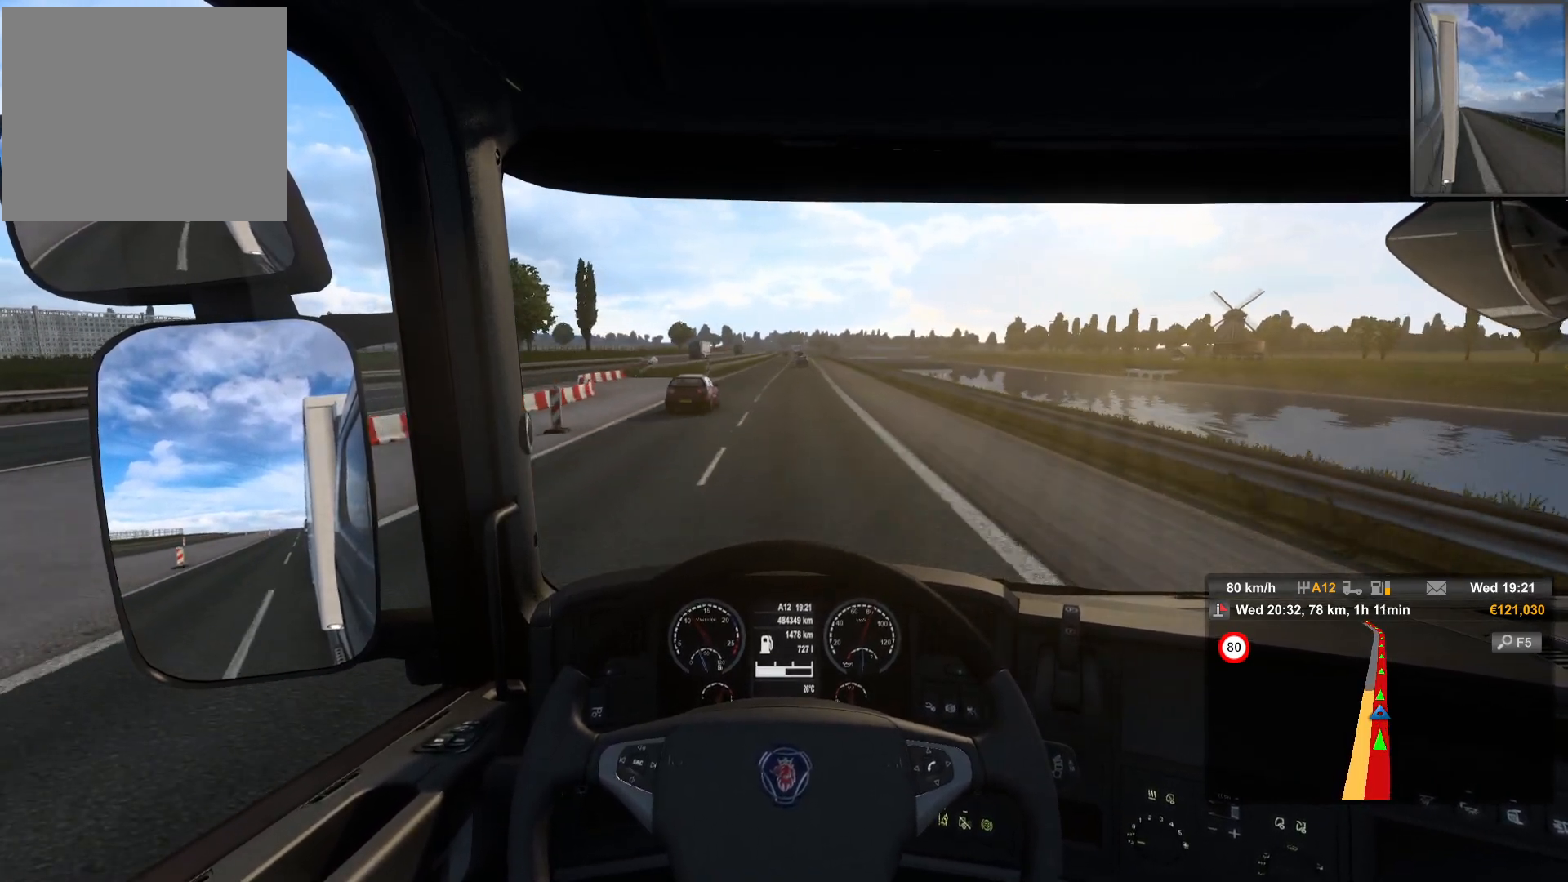
{"buttons": [], "left_stick": "center", "right_stick": "center", "events": []}
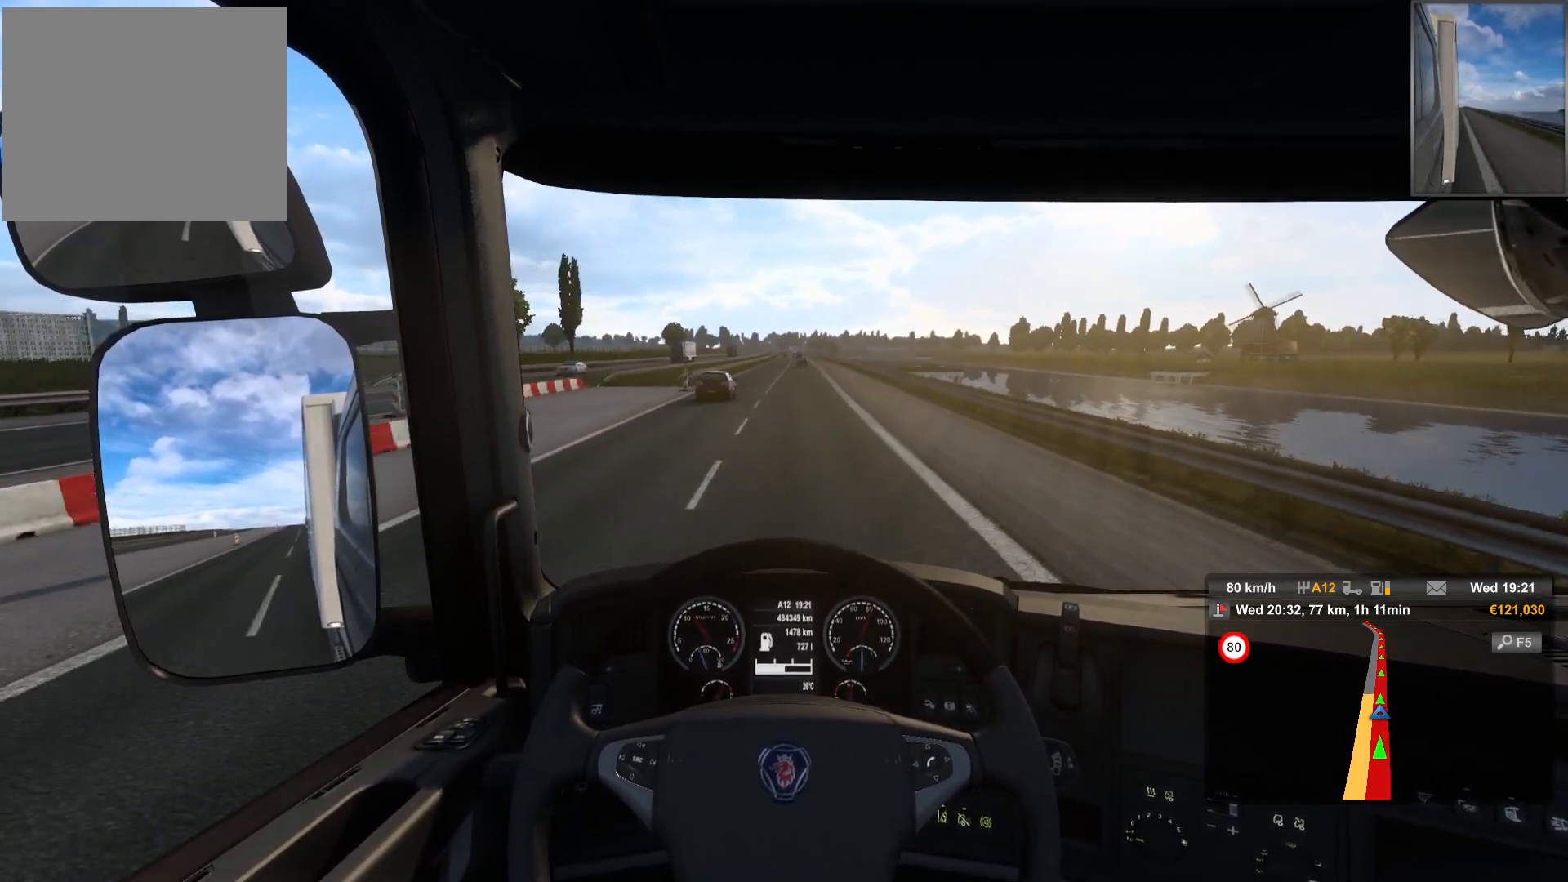
{"buttons": [], "left_stick": "right", "right_stick": "center", "events": [[417, "left_stick", "right"]]}
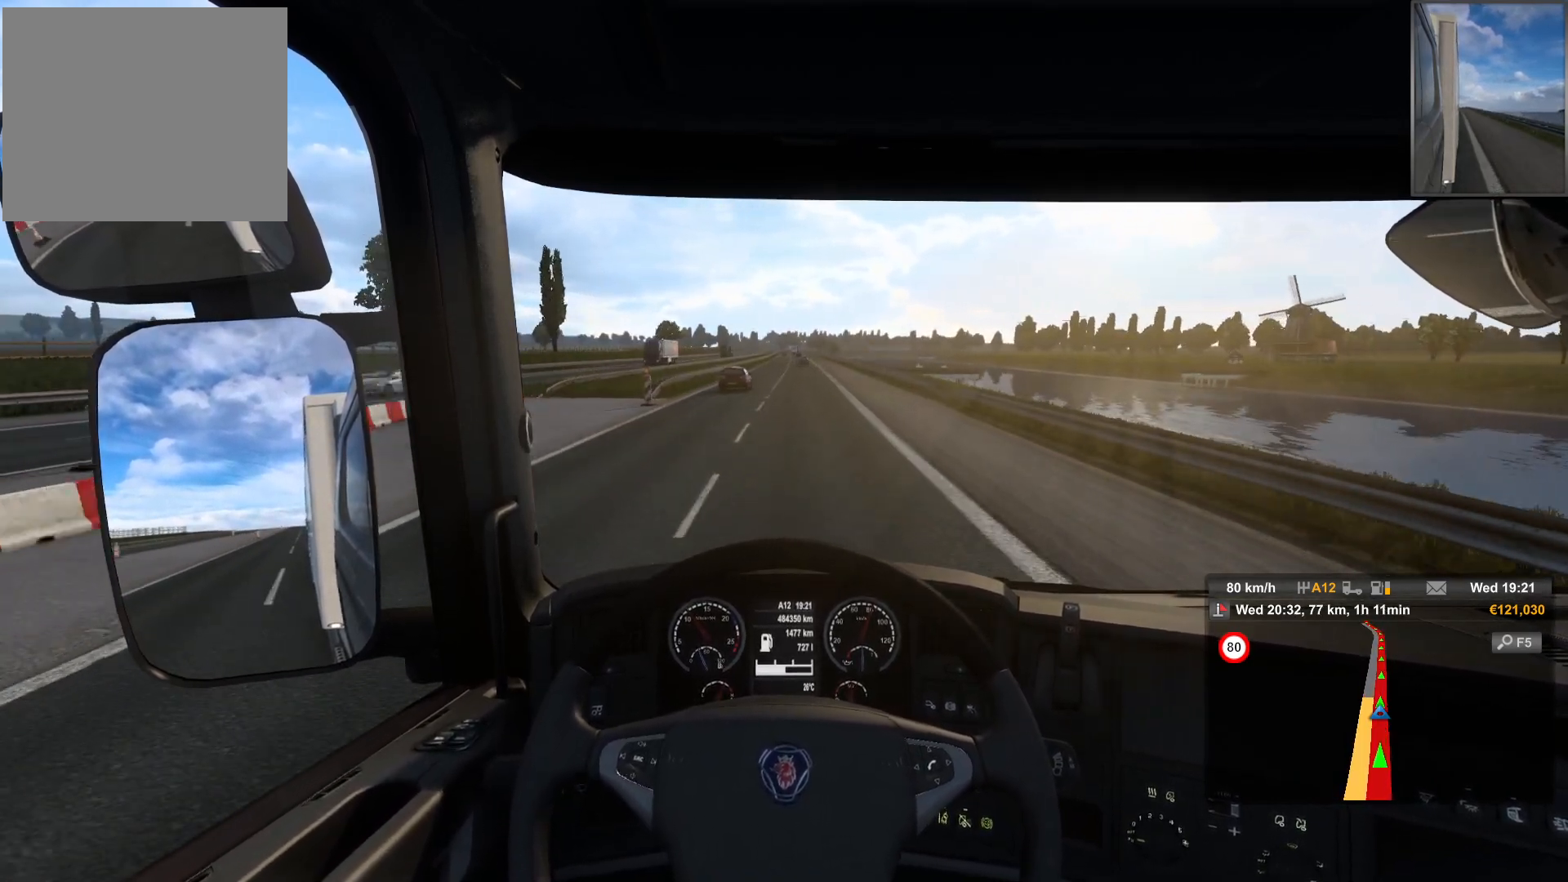
{"buttons": [], "left_stick": "right", "right_stick": "center", "events": []}
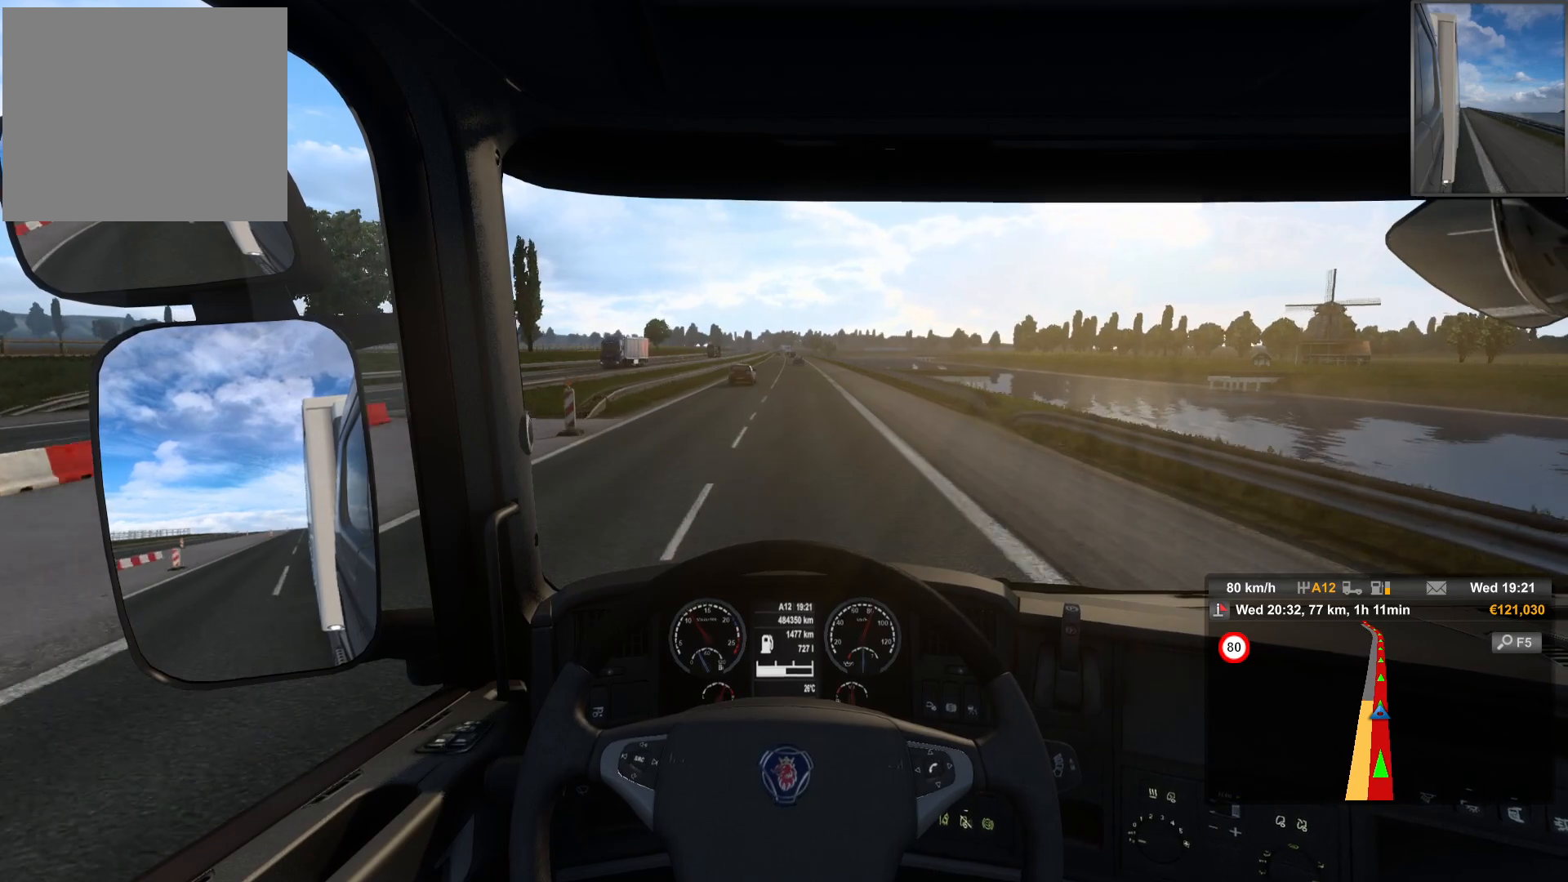
{"buttons": [], "left_stick": "center", "right_stick": "center", "events": [[133, "left_stick", "center"]]}
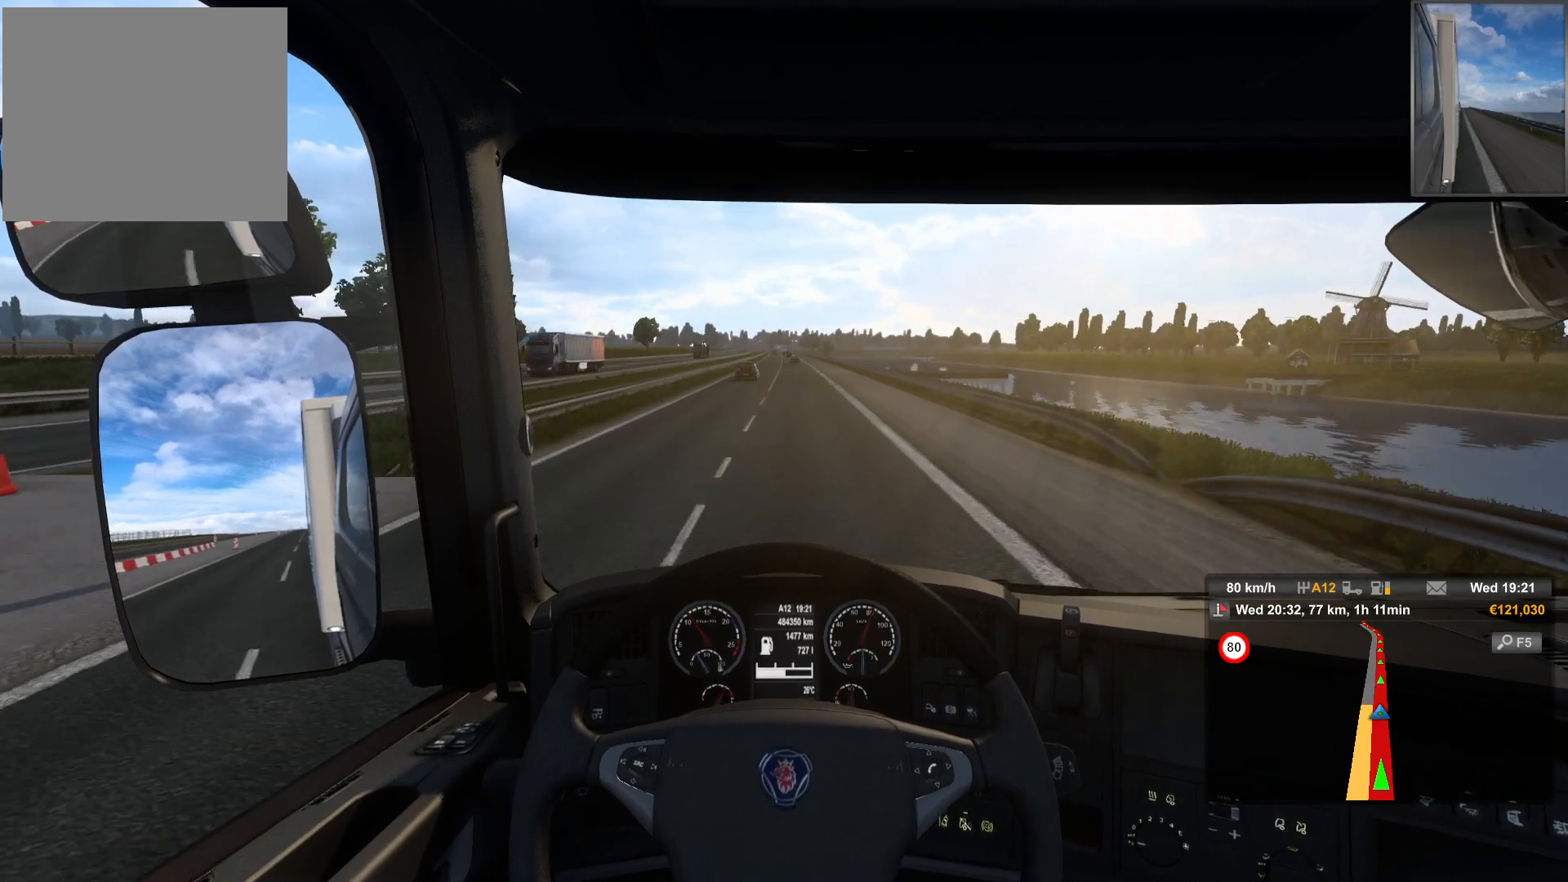
{"buttons": [], "left_stick": "center", "right_stick": "center", "events": []}
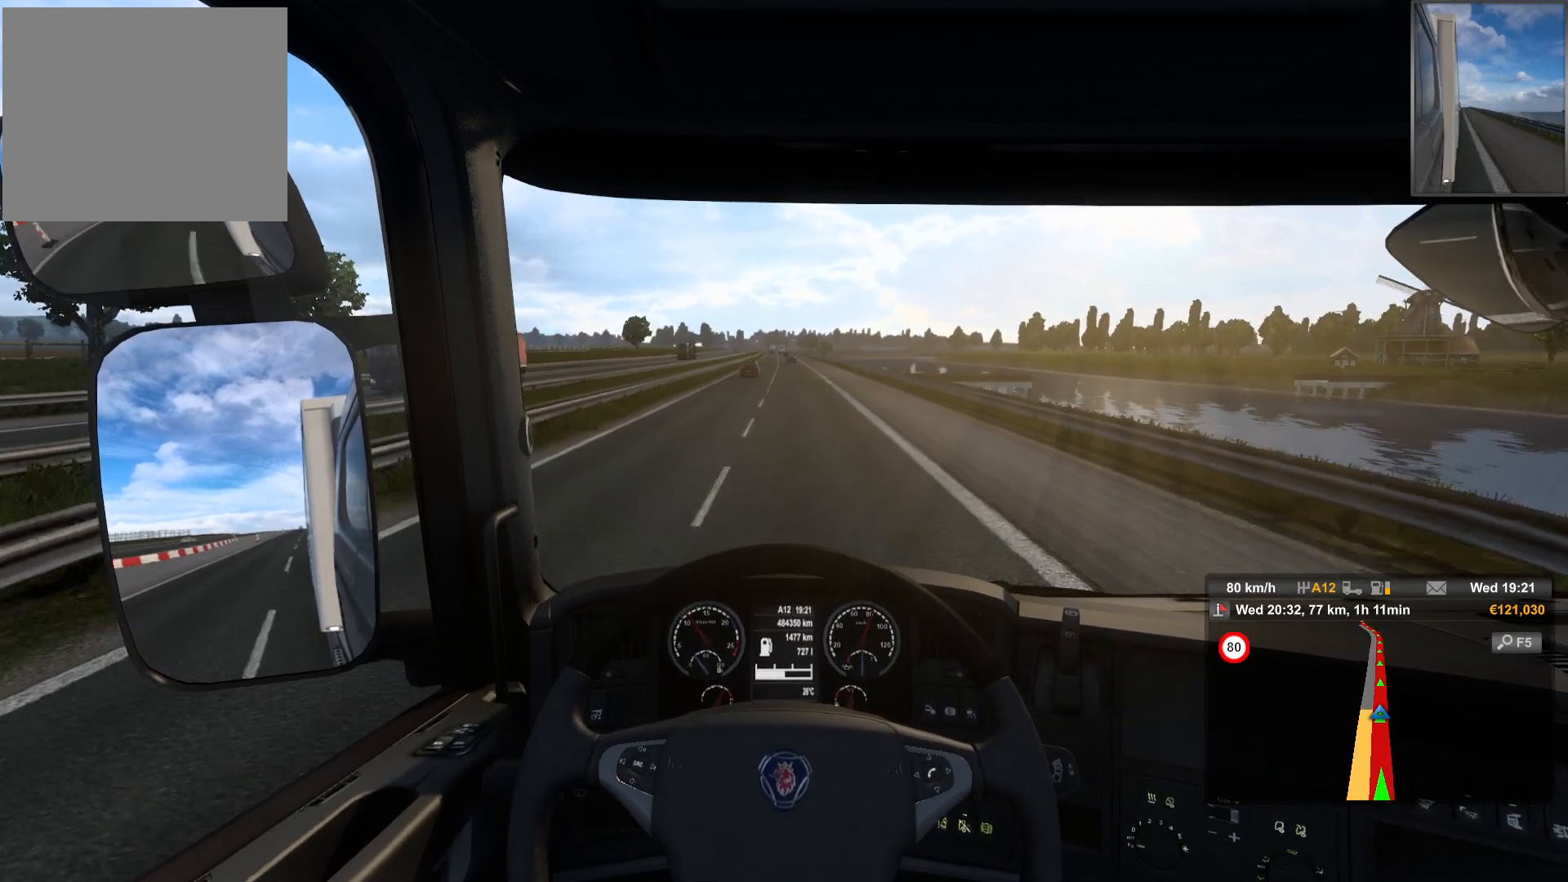
{"buttons": [], "left_stick": "center", "right_stick": "center", "events": []}
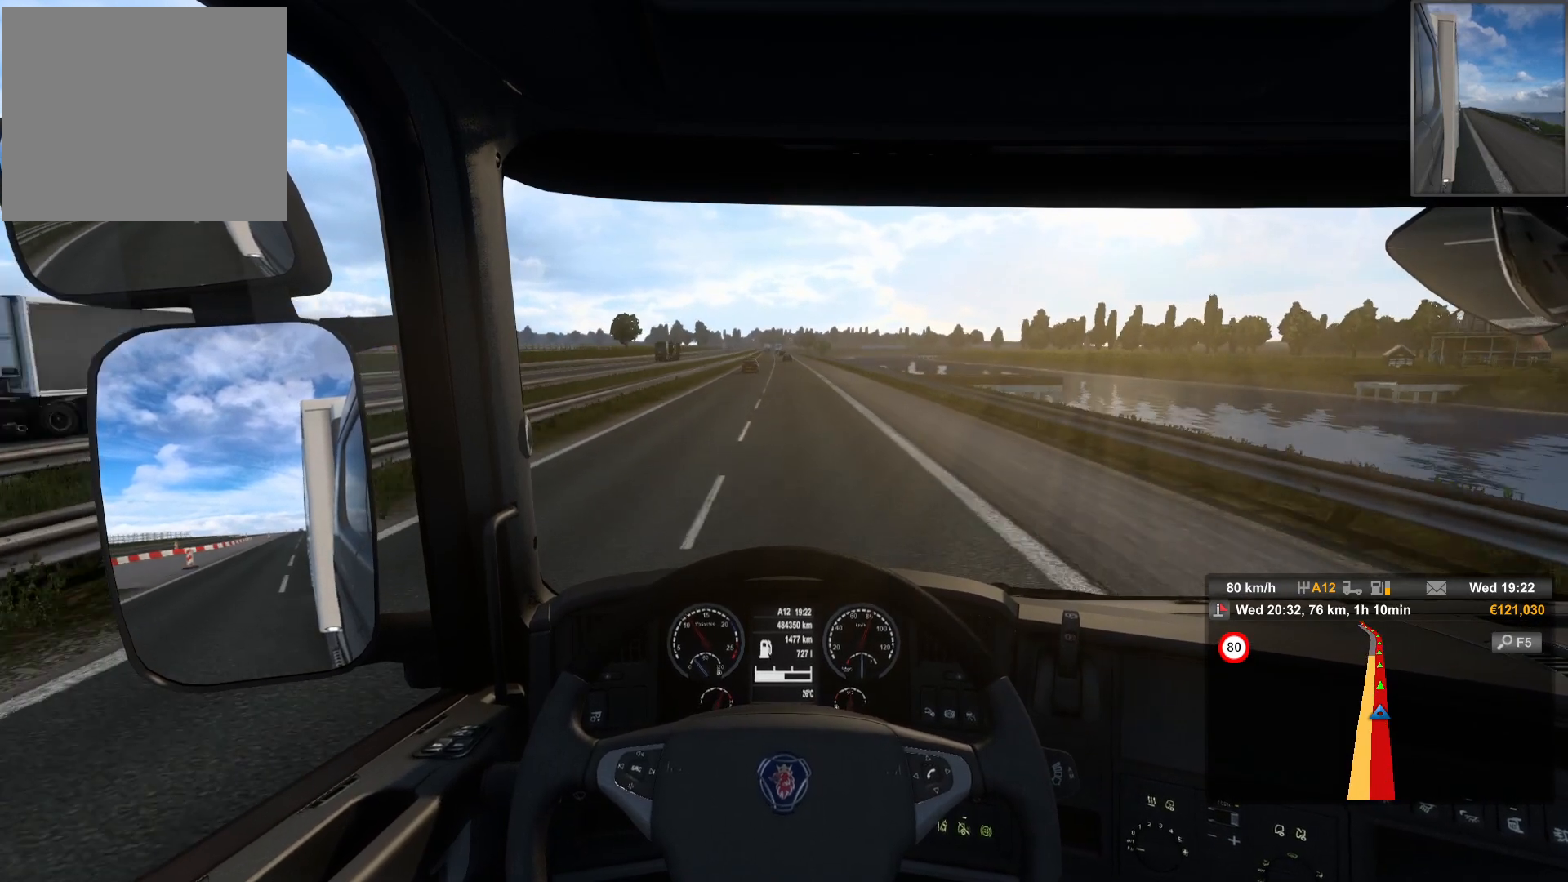
{"buttons": [], "left_stick": "center", "right_stick": "right", "events": [[450, "right_stick", "right"]]}
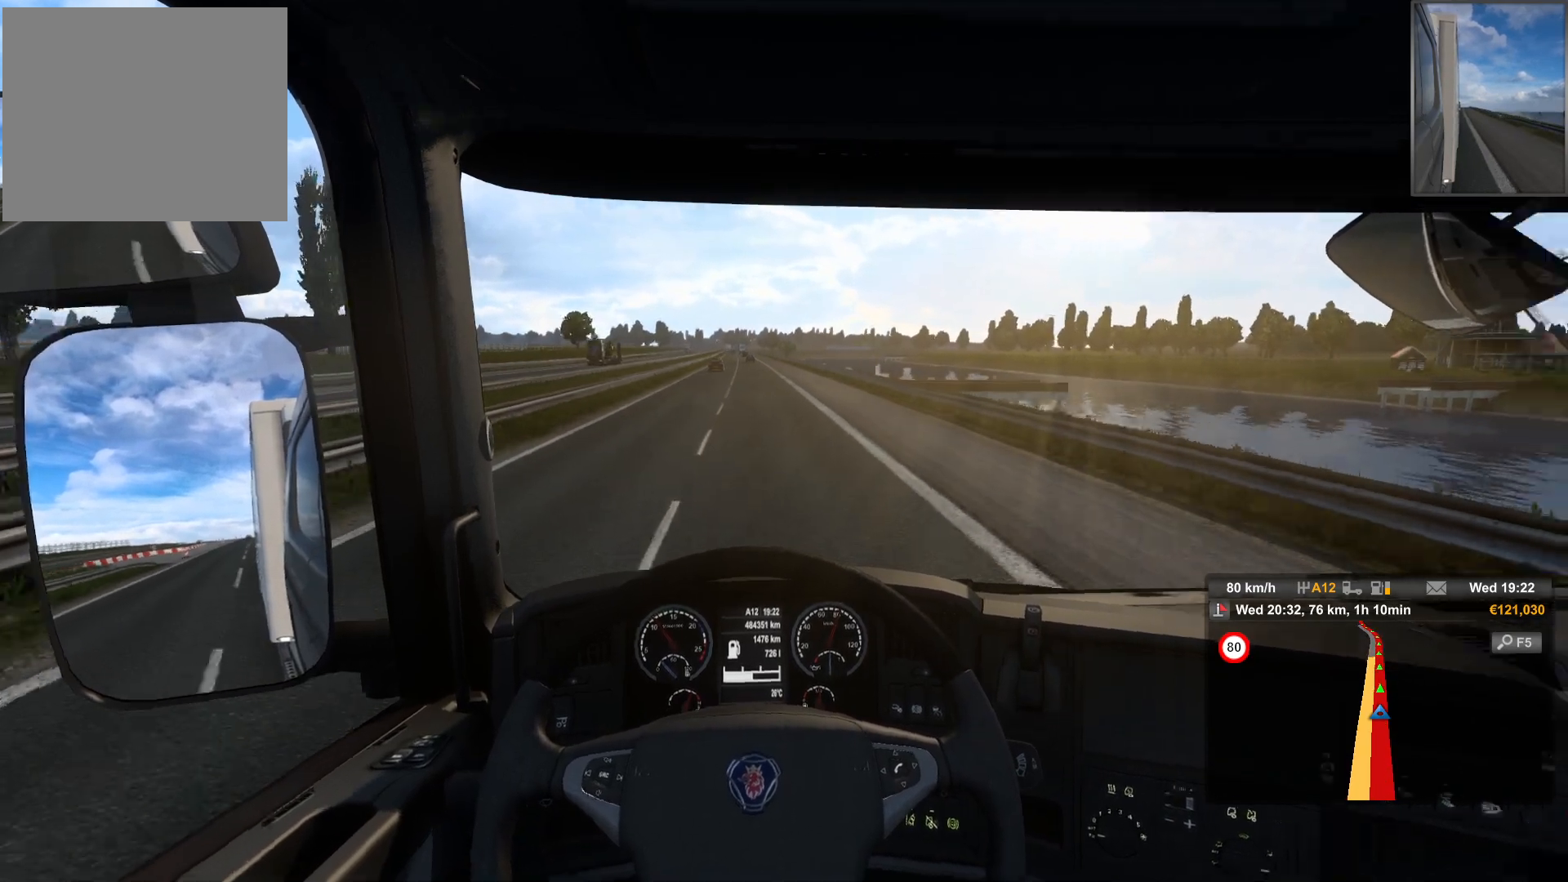
{"buttons": [], "left_stick": "center", "right_stick": "right", "events": []}
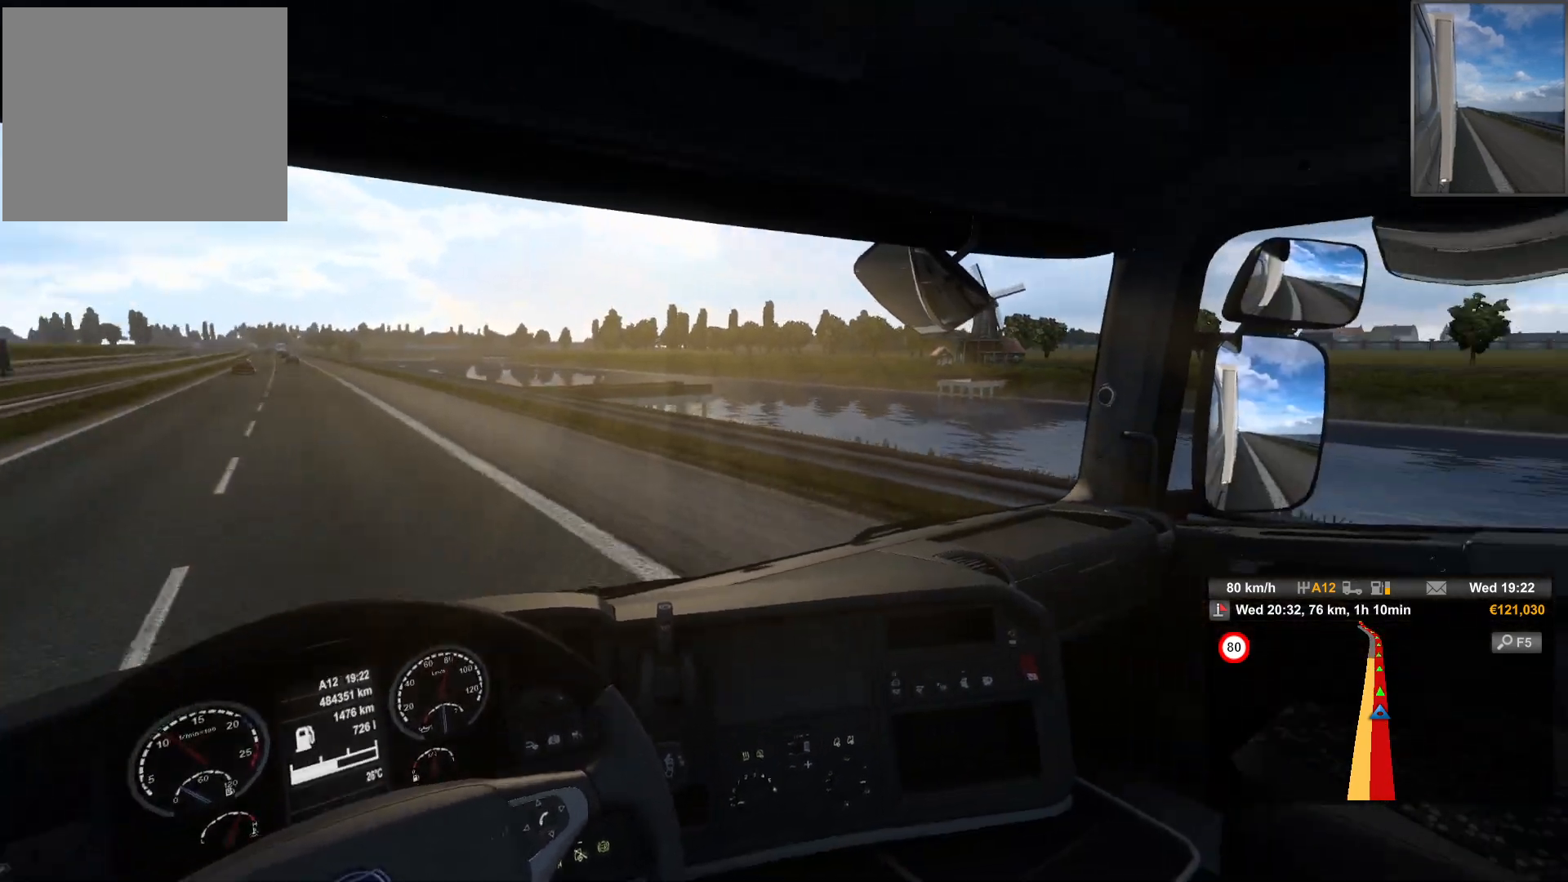
{"buttons": [], "left_stick": "center", "right_stick": "center", "events": [[217, "right_stick", "center"]]}
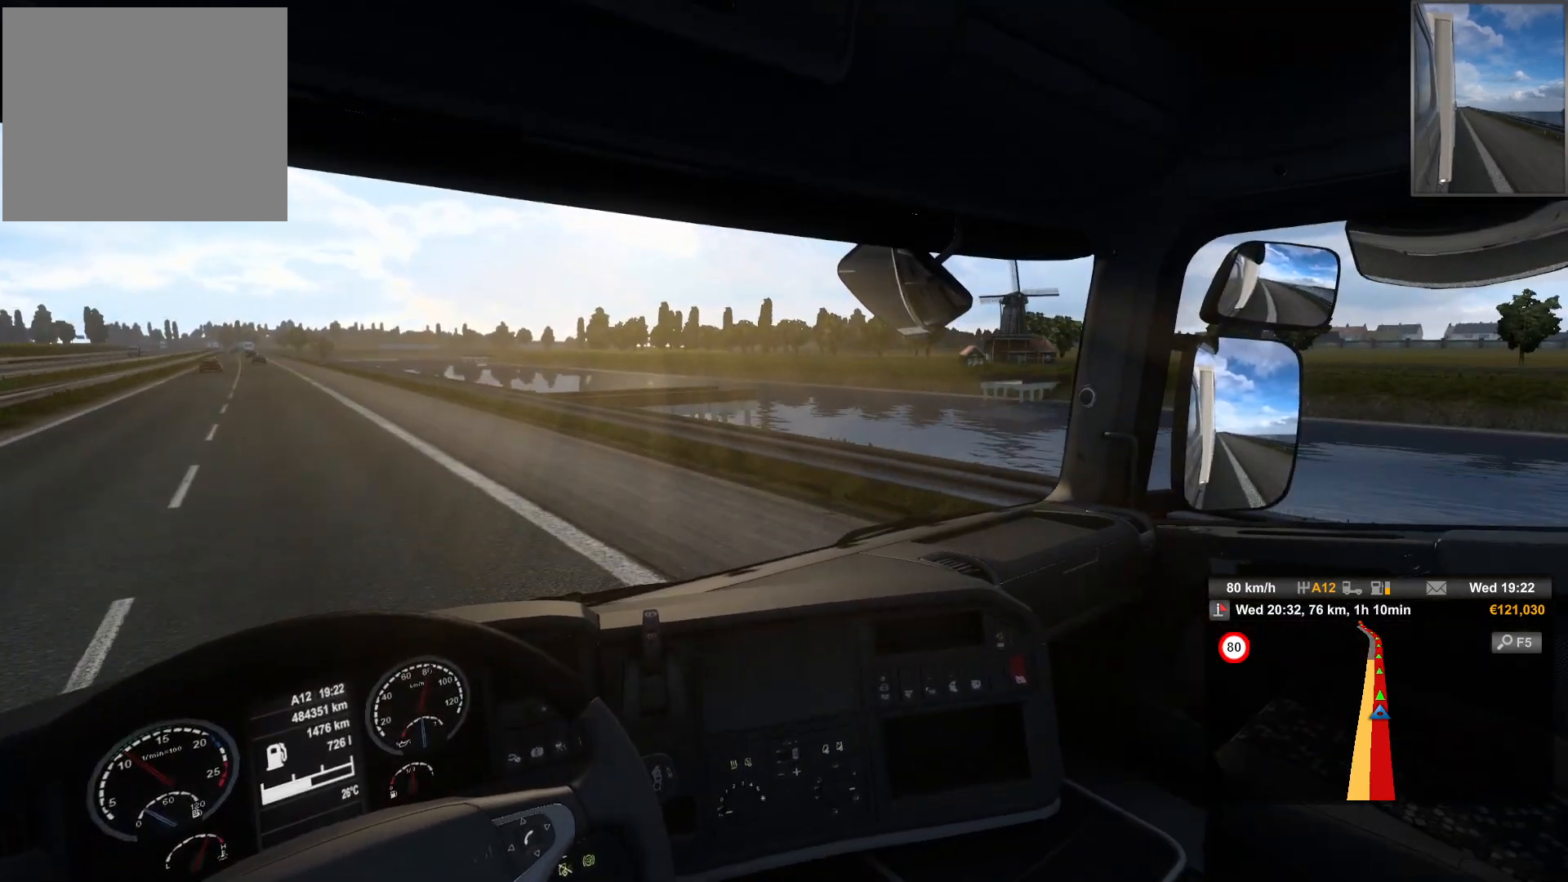
{"buttons": [], "left_stick": "center", "right_stick": "center", "events": []}
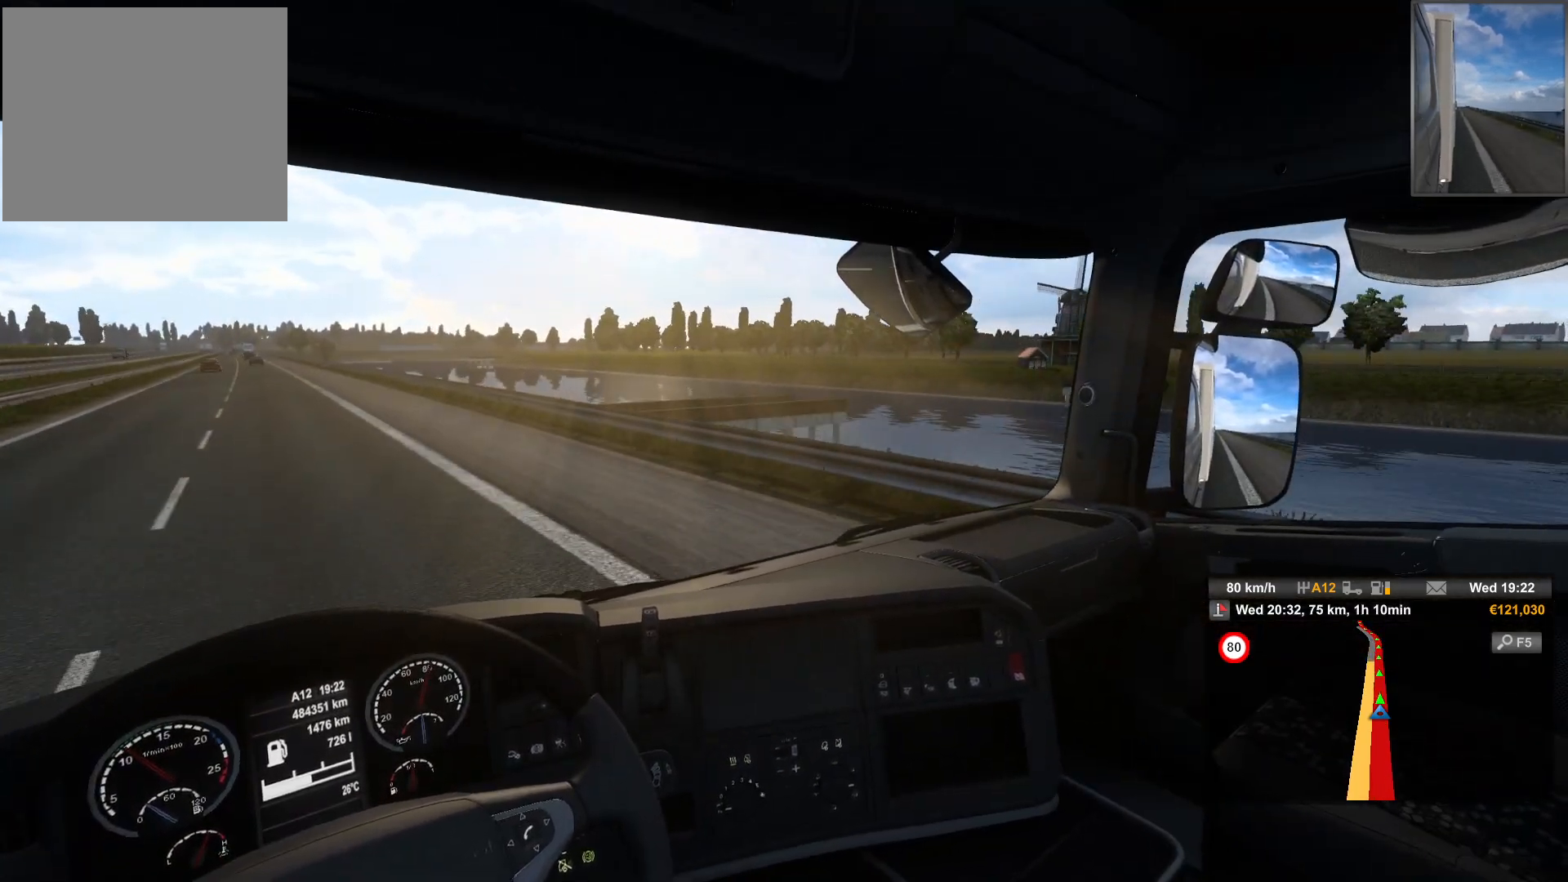
{"buttons": [], "left_stick": "center", "right_stick": "center", "events": []}
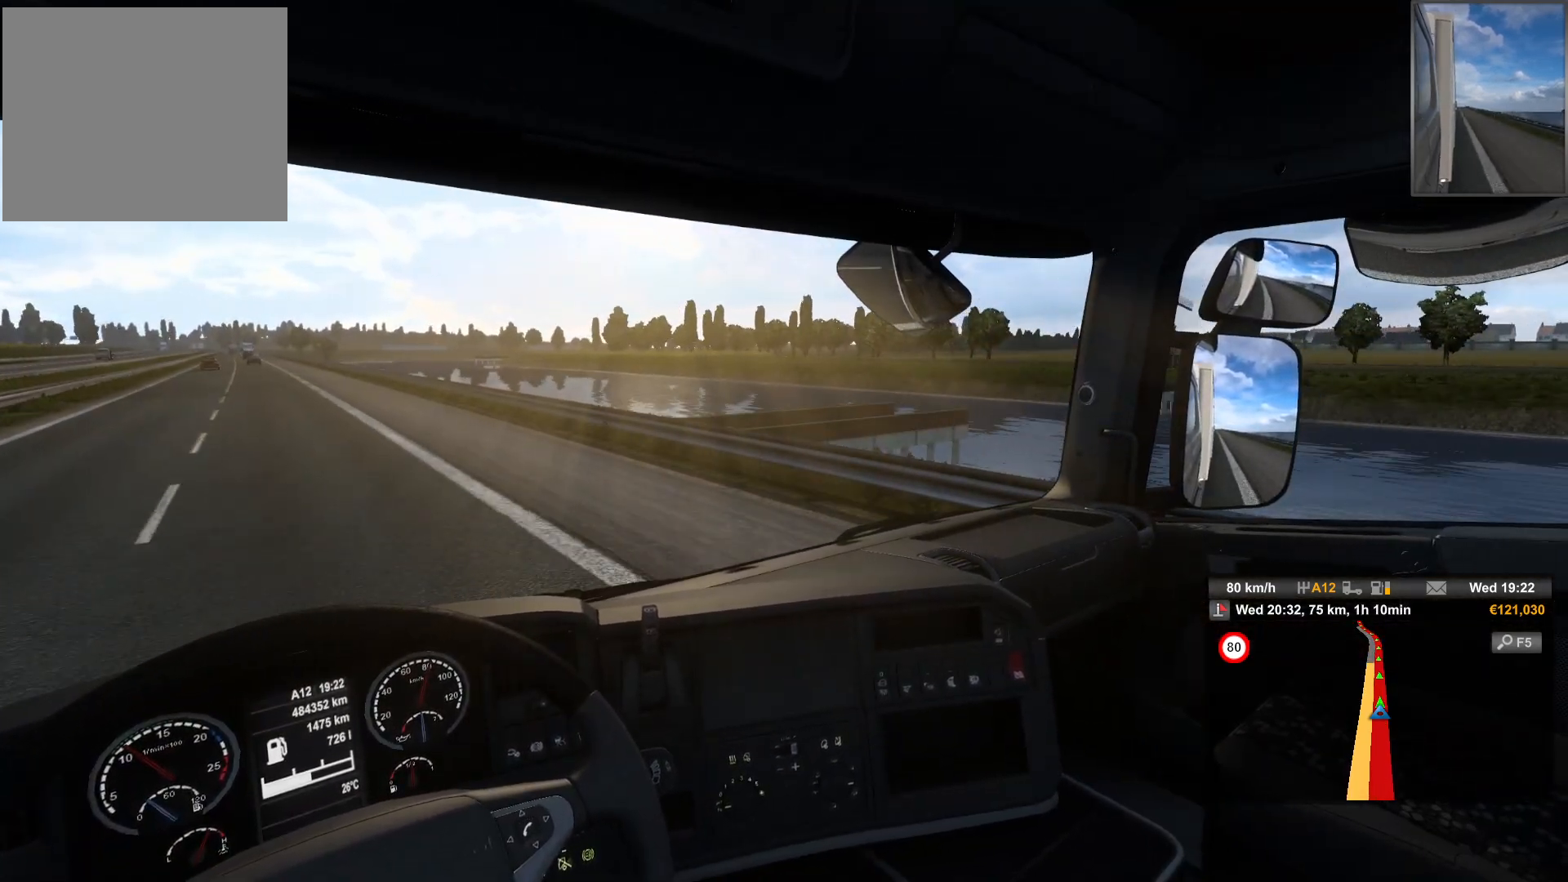
{"buttons": [], "left_stick": "center", "right_stick": "center", "events": []}
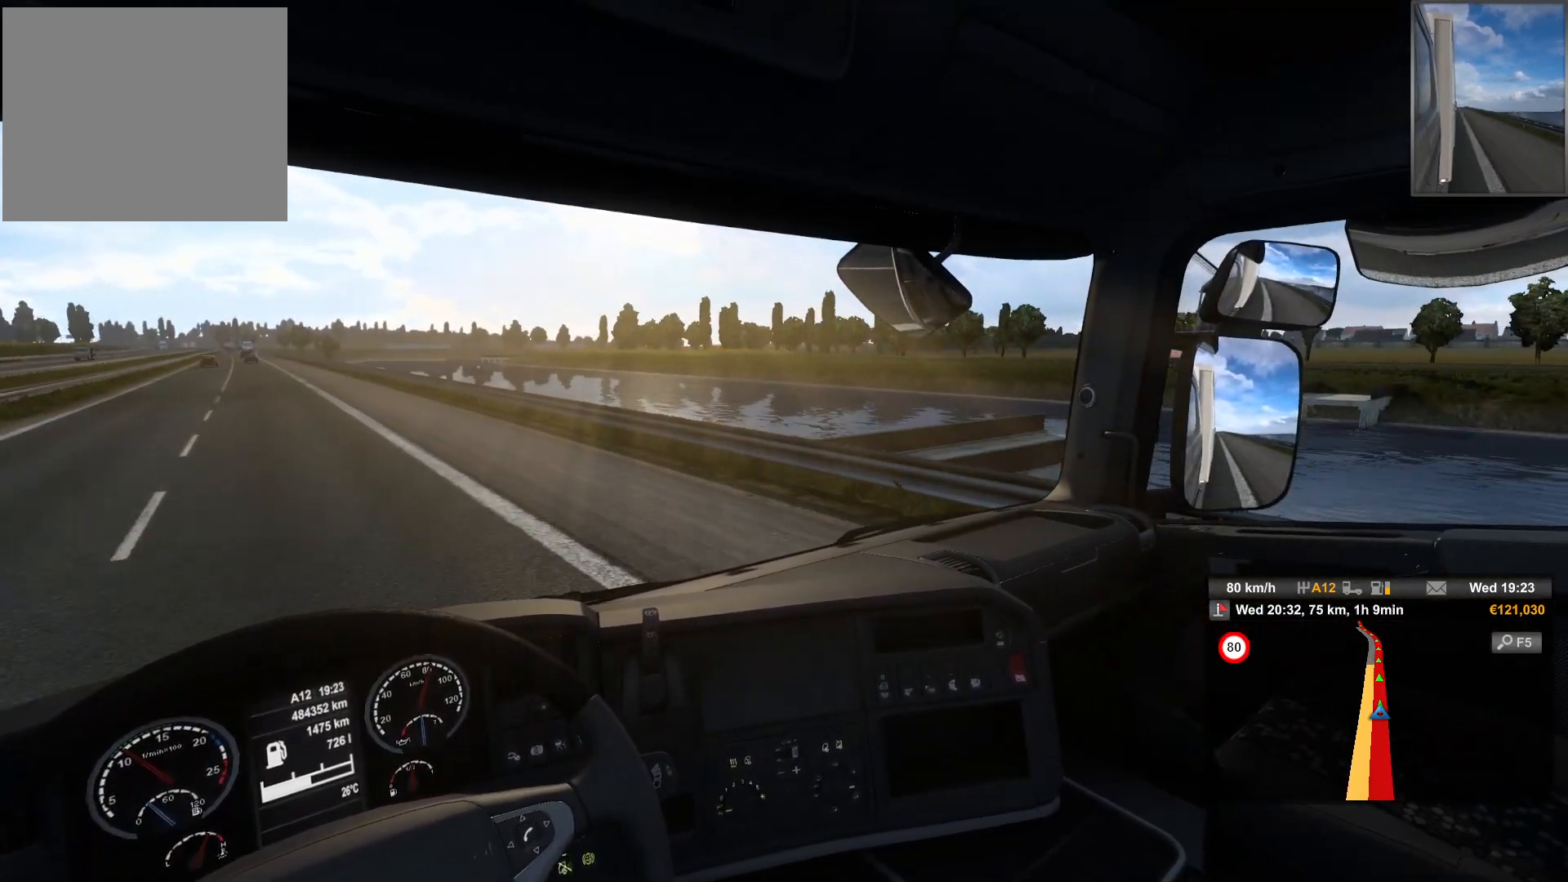
{"buttons": [], "left_stick": "center", "right_stick": "center", "events": []}
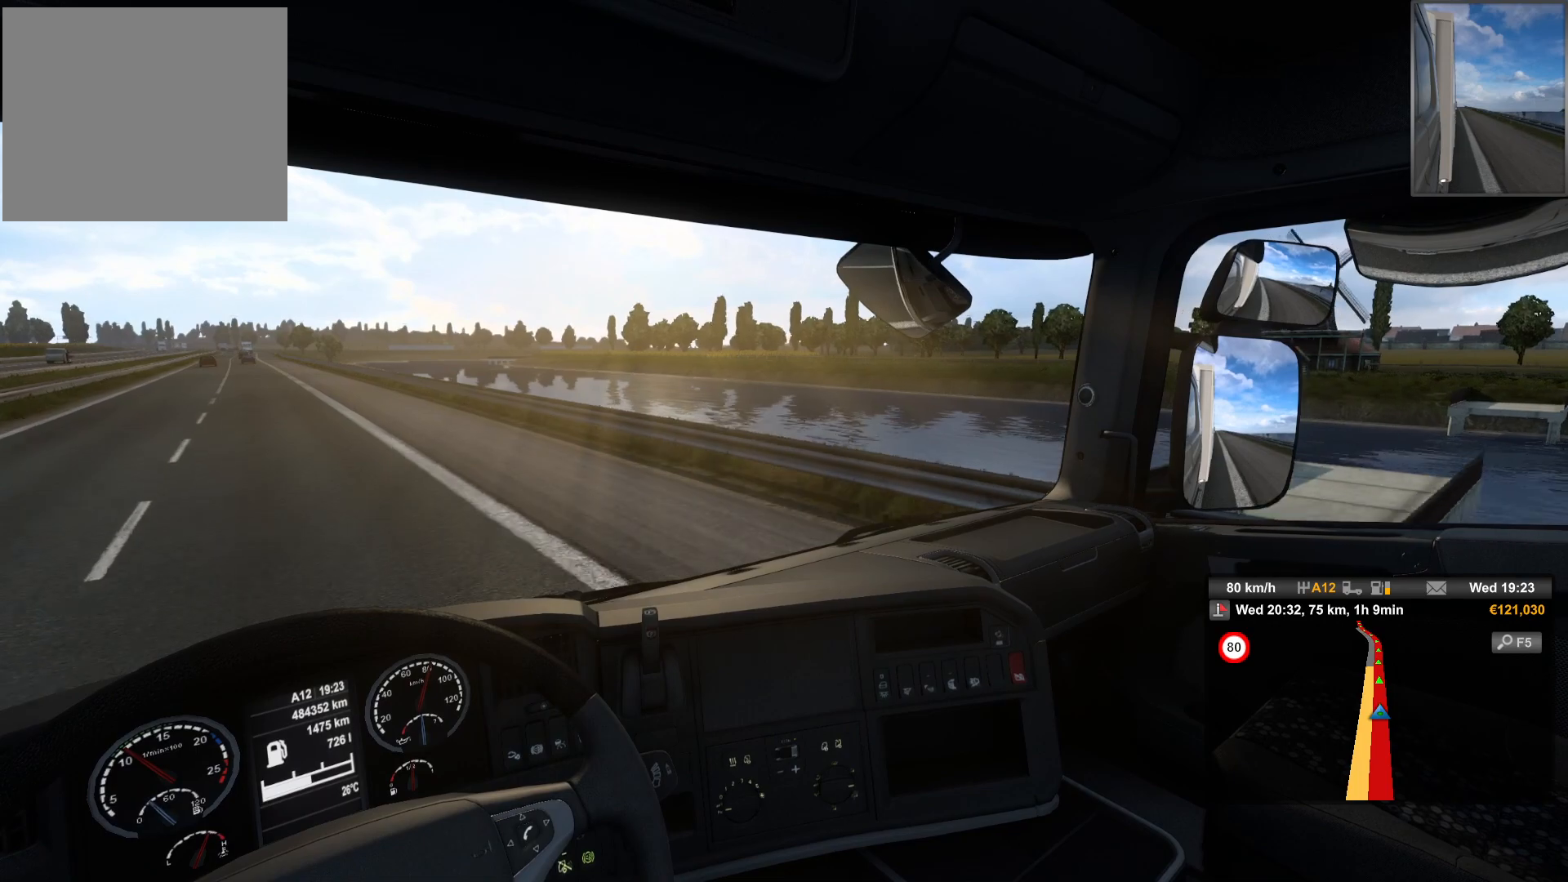
{"buttons": [], "left_stick": "center", "right_stick": "center", "events": []}
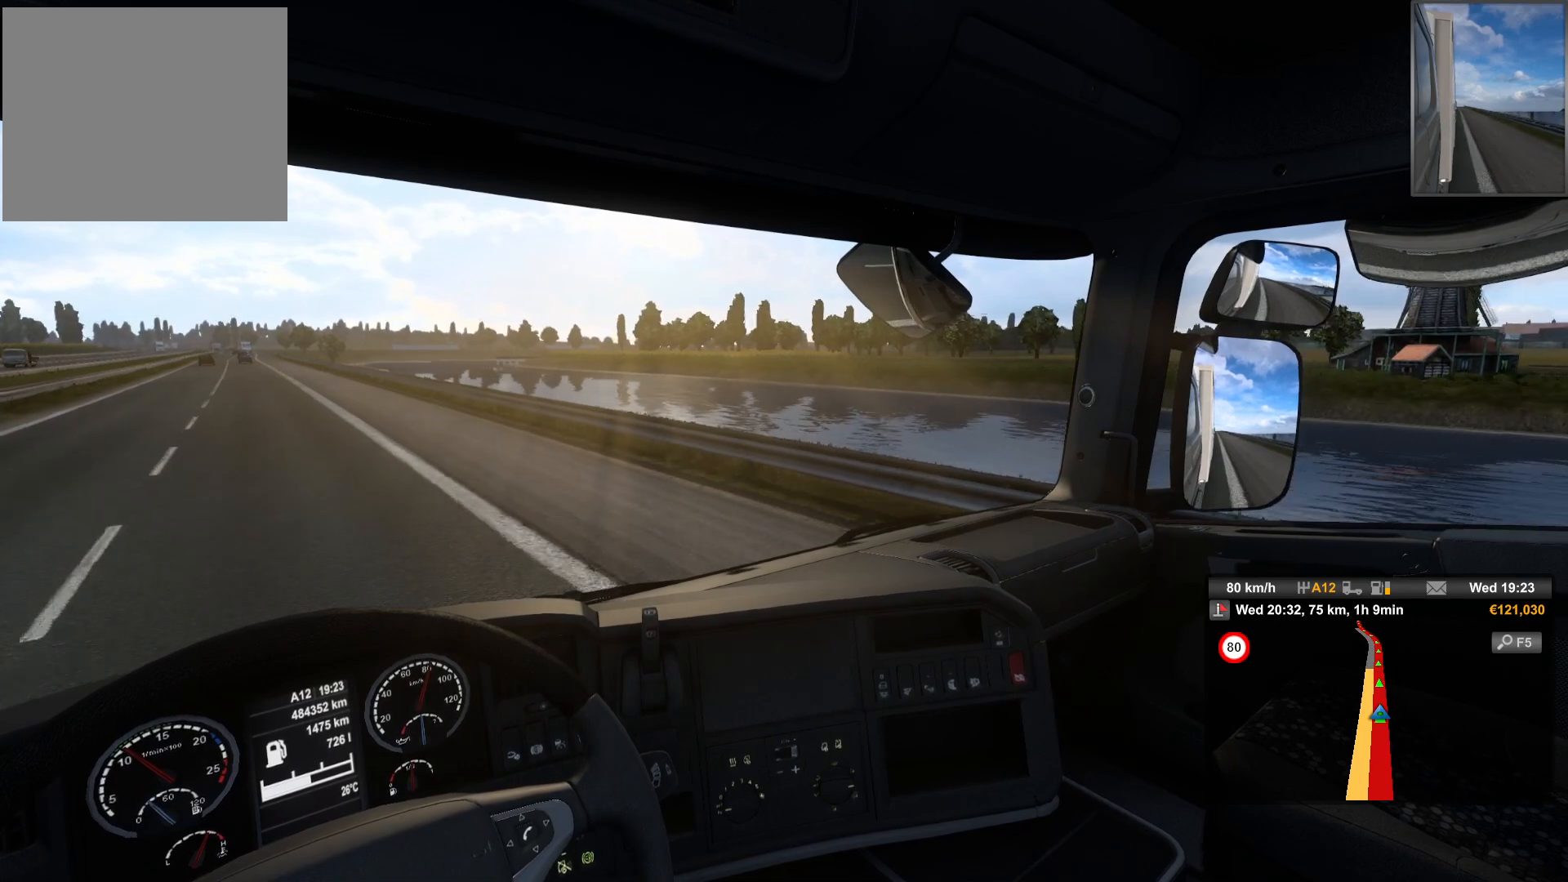
{"buttons": [], "left_stick": "center", "right_stick": "center", "events": [[133, "CIRCLE", "down"], [350, "CIRCLE", "up"]]}
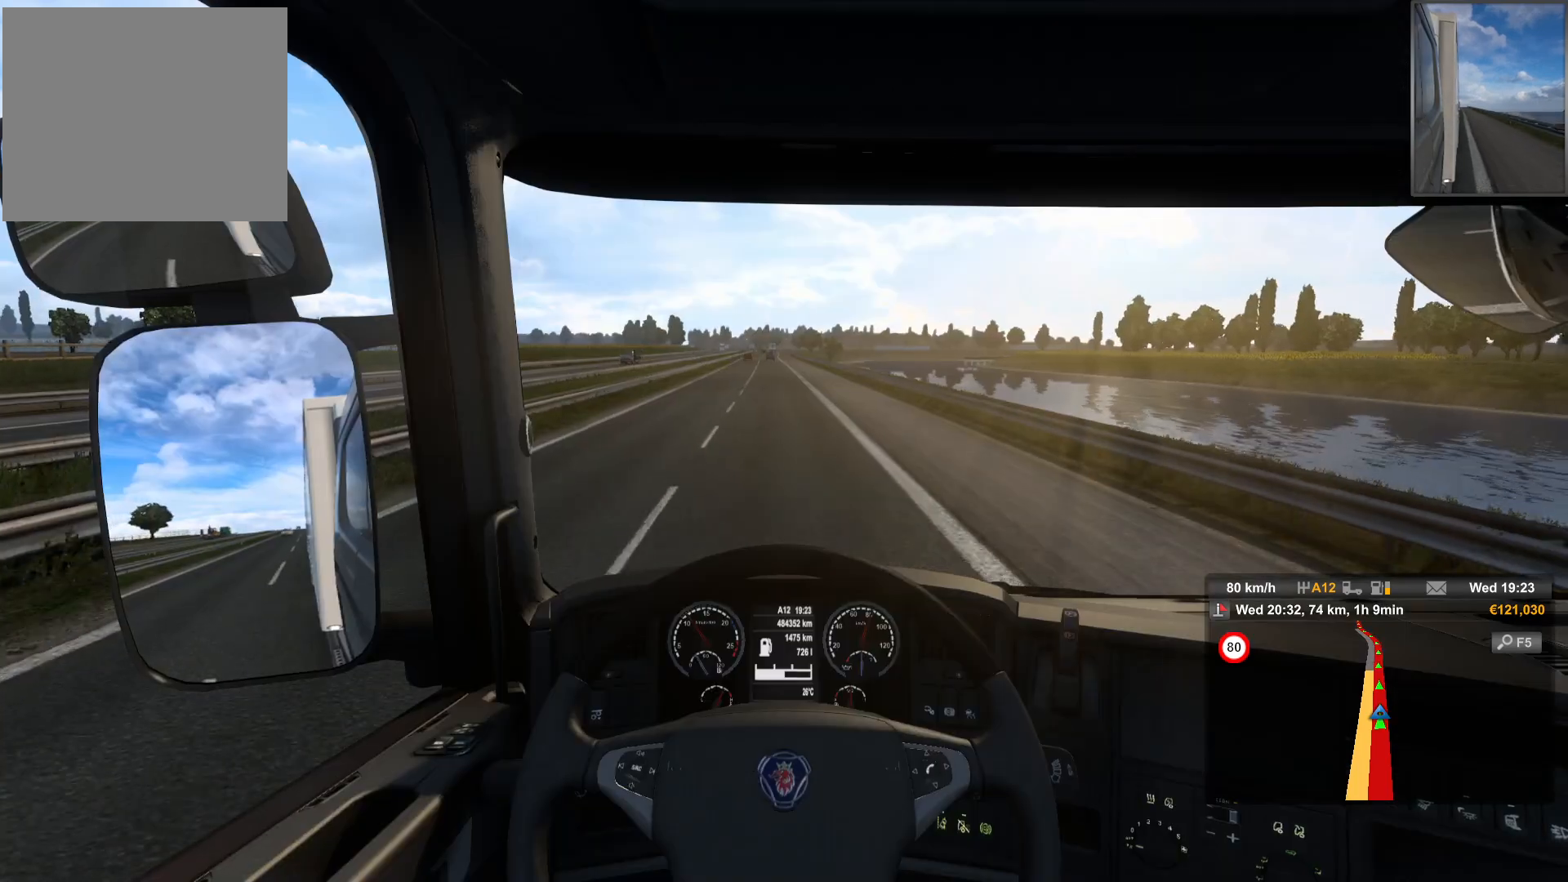
{"buttons": [], "left_stick": "left", "right_stick": "center", "events": [[450, "left_stick", "left"]]}
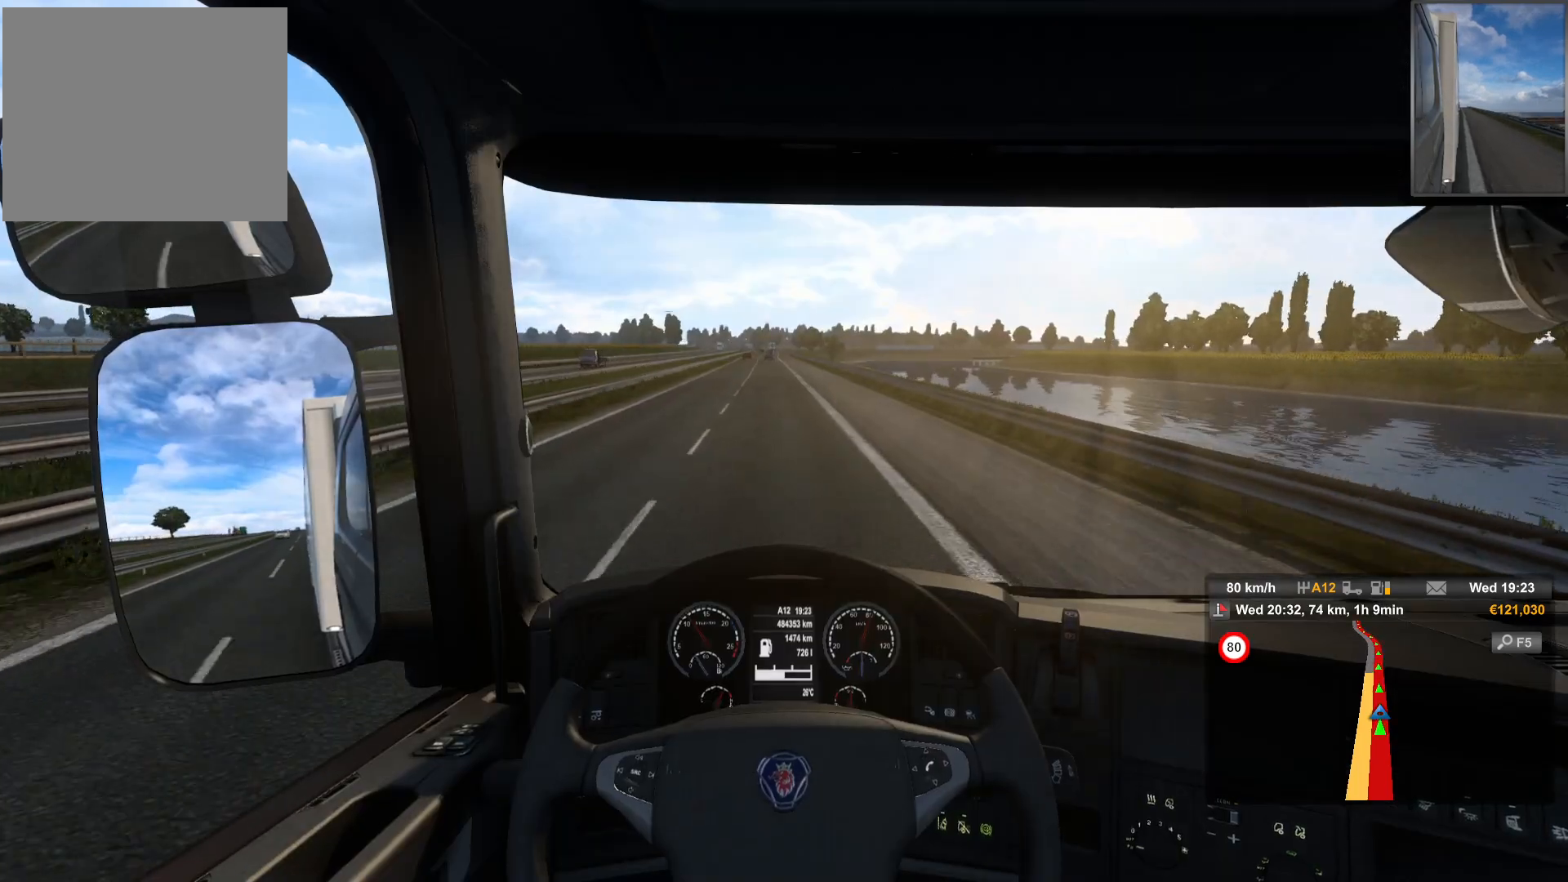
{"buttons": [], "left_stick": "left", "right_stick": "center", "events": []}
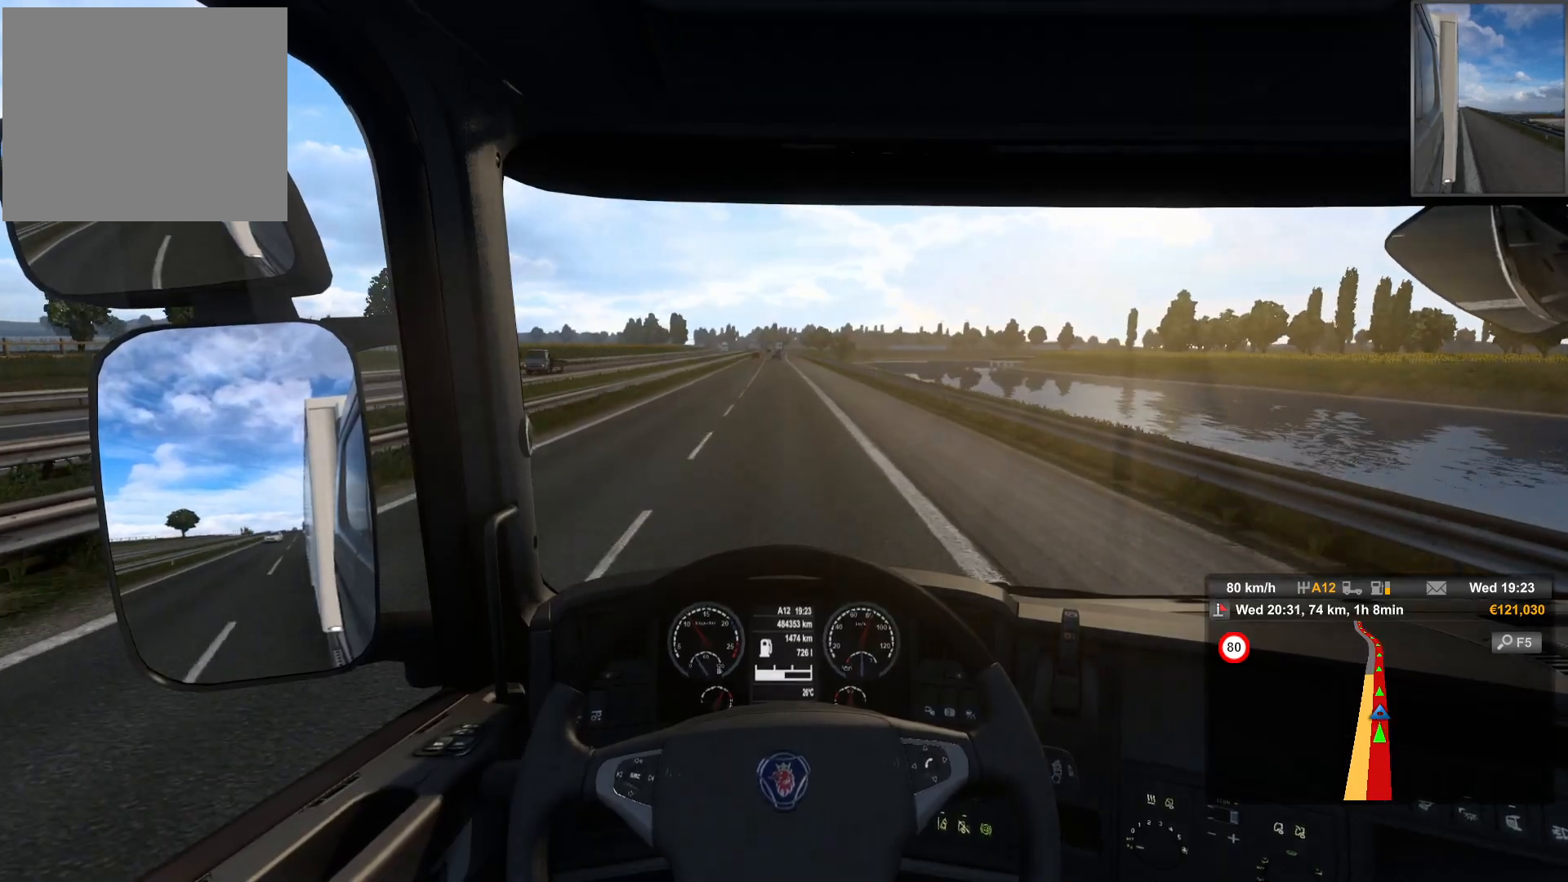
{"buttons": [], "left_stick": "center", "right_stick": "center", "events": [[100, "left_stick", "center"]]}